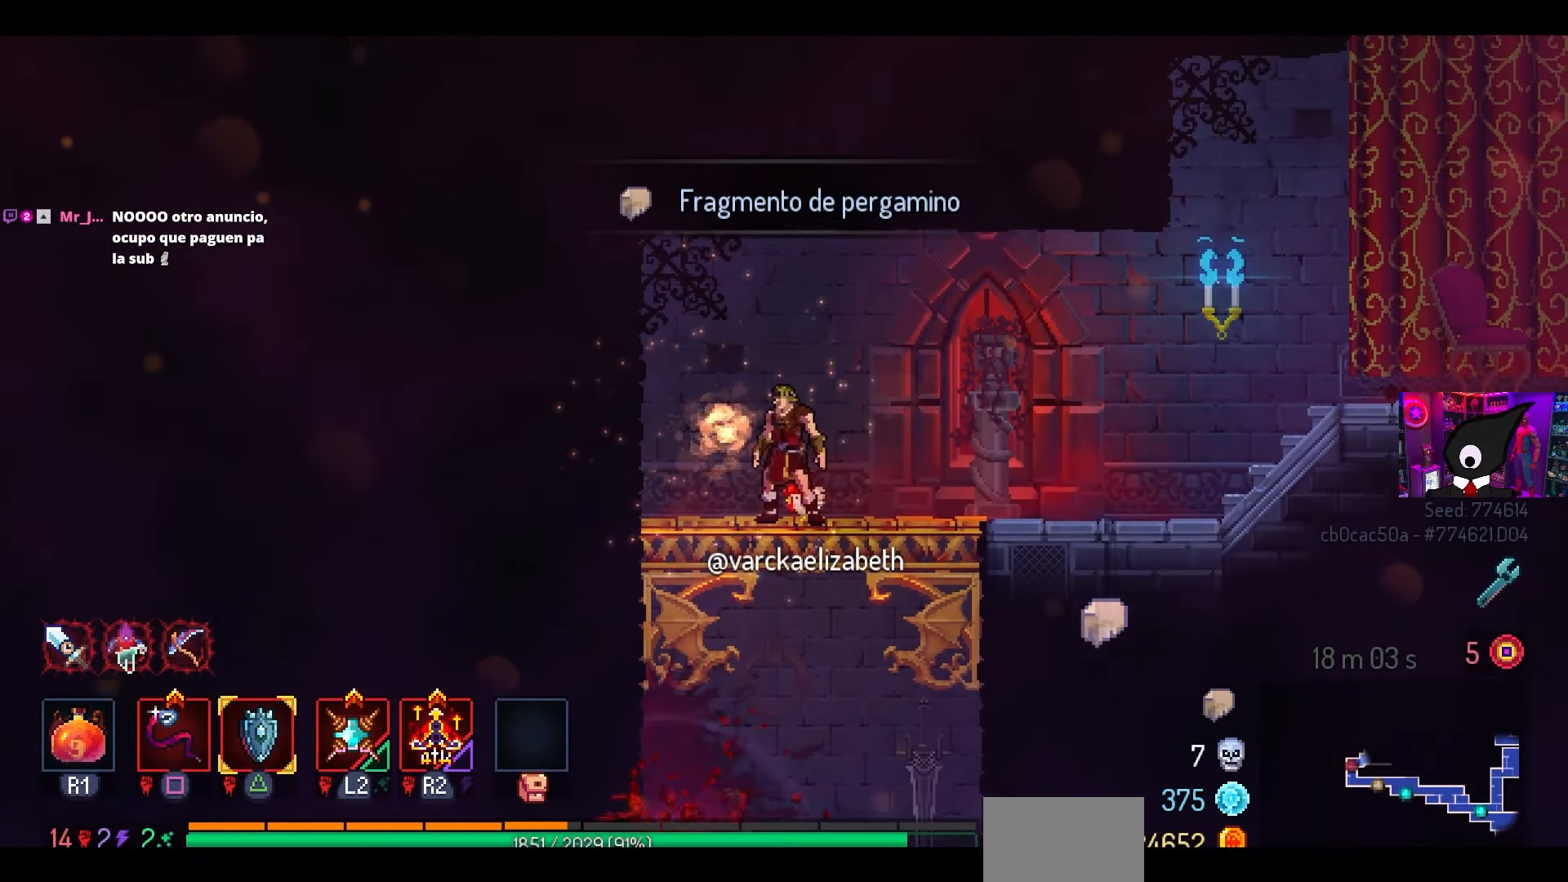
Gameplay with a controller (PlayStation layout); each line is a JSON object with the inputs held at the frame after it. "events" lists button and stick changes between this image and that frame as [ms after this image, input, new state], when the widget could be followed in between.
{"buttons": ["DPAD_RIGHT"], "left_stick": "center", "right_stick": "center", "events": [[100, "DPAD_RIGHT", "down"]]}
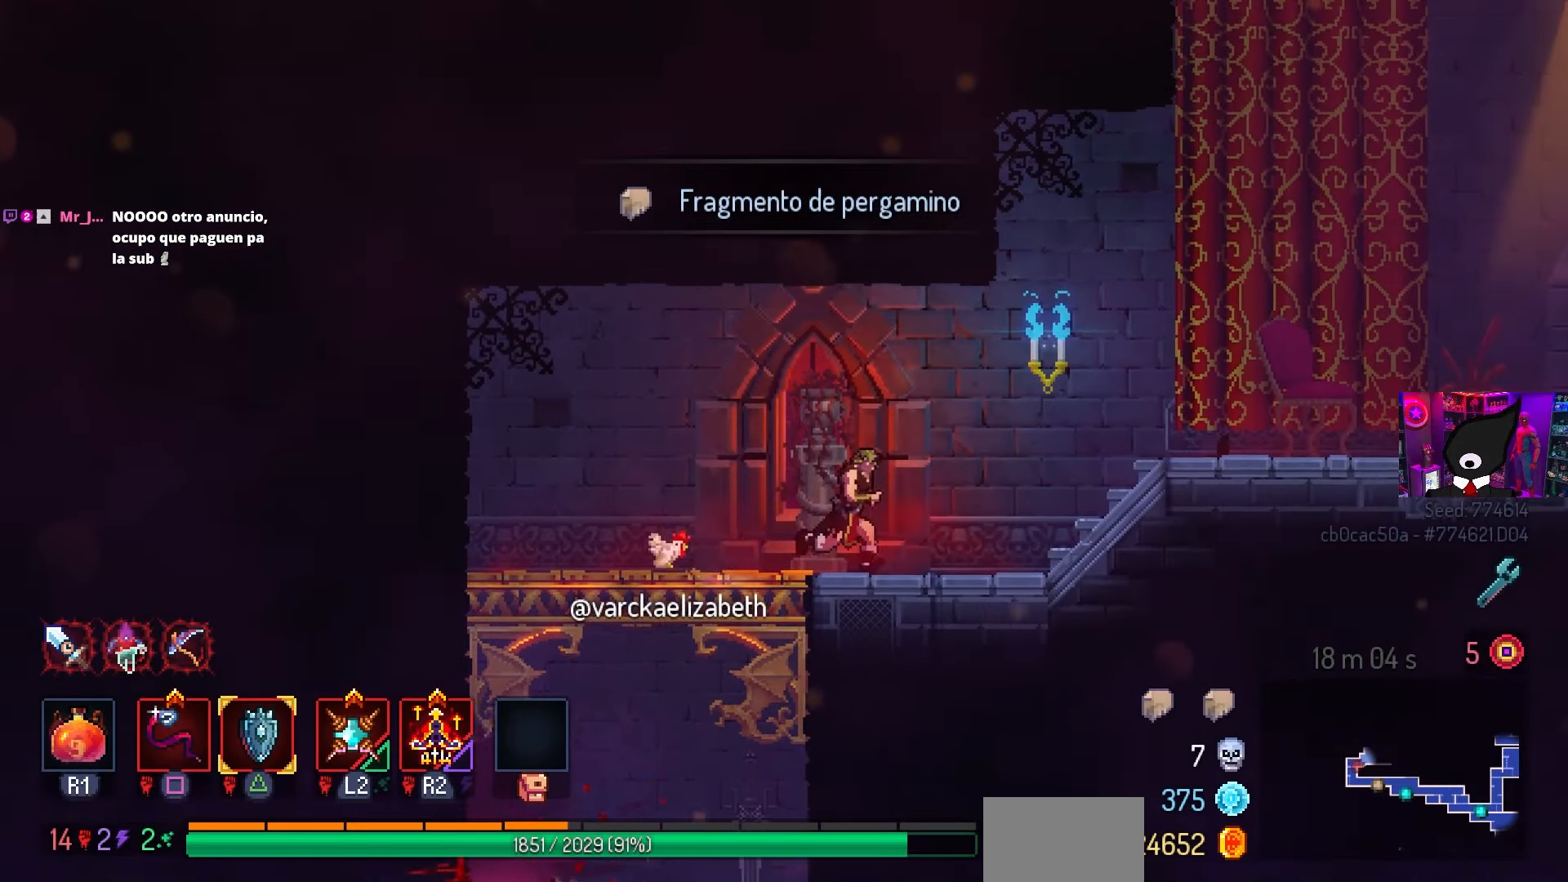
{"buttons": ["DPAD_RIGHT"], "left_stick": "center", "right_stick": "center", "events": [[150, "CROSS", "down"], [233, "CROSS", "up"]]}
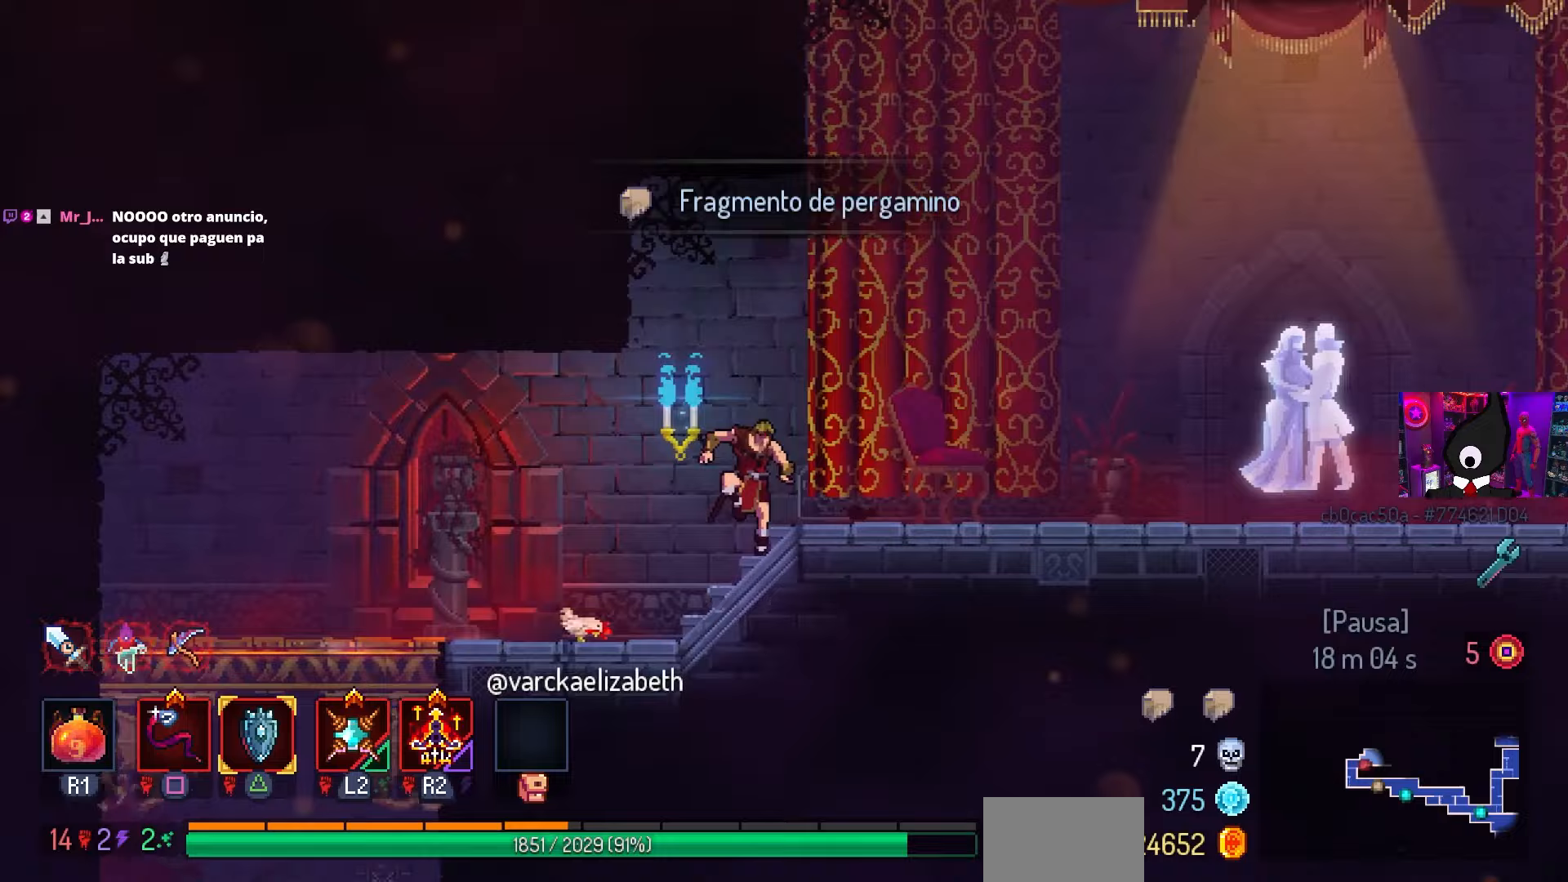
{"buttons": ["L3"], "left_stick": "down", "right_stick": "center", "events": [[300, "DPAD_RIGHT", "up"], [483, "L3", "down"], [483, "left_stick", "down"]]}
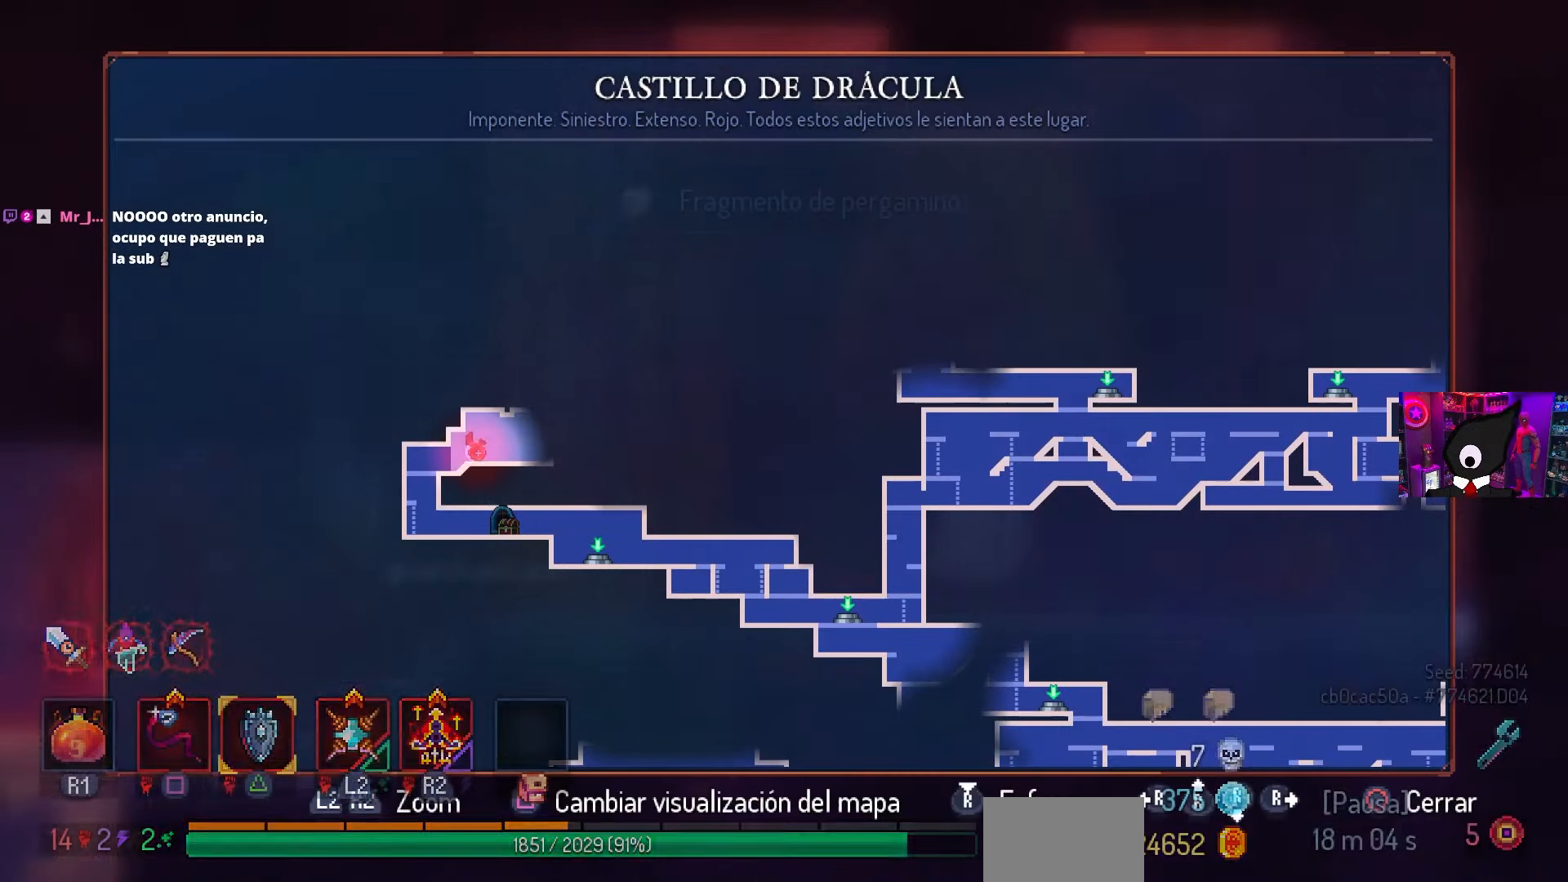
{"buttons": ["DPAD_LEFT"], "left_stick": "center", "right_stick": "center", "events": [[83, "left_stick", "center"], [150, "L3", "up"], [333, "DPAD_LEFT", "down"], [350, "CIRCLE", "down"], [467, "CIRCLE", "up"]]}
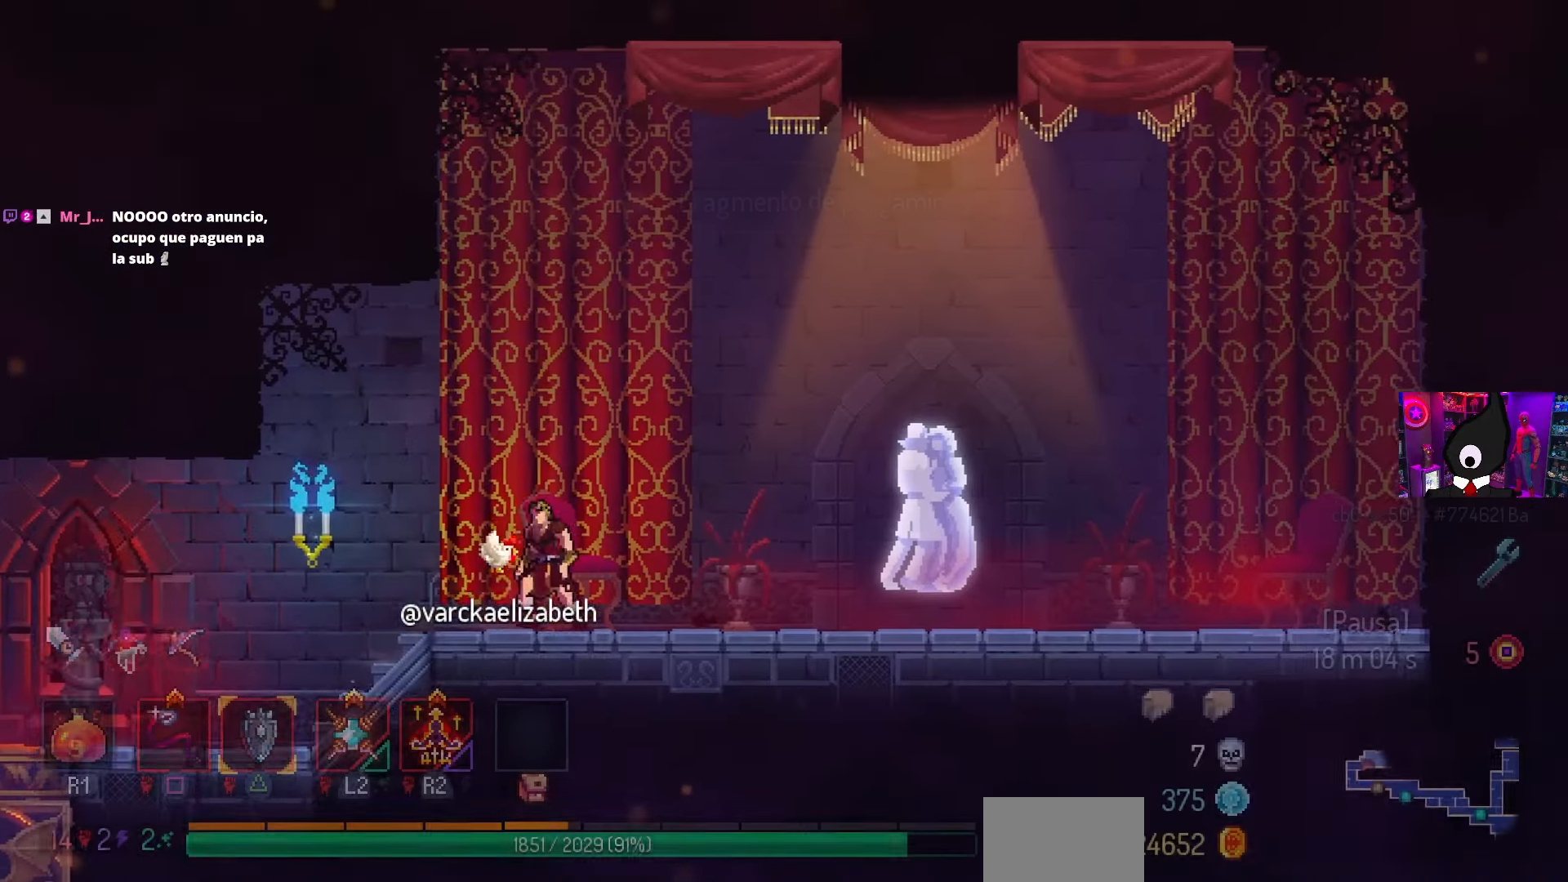
{"buttons": ["DPAD_LEFT"], "left_stick": "center", "right_stick": "center", "events": []}
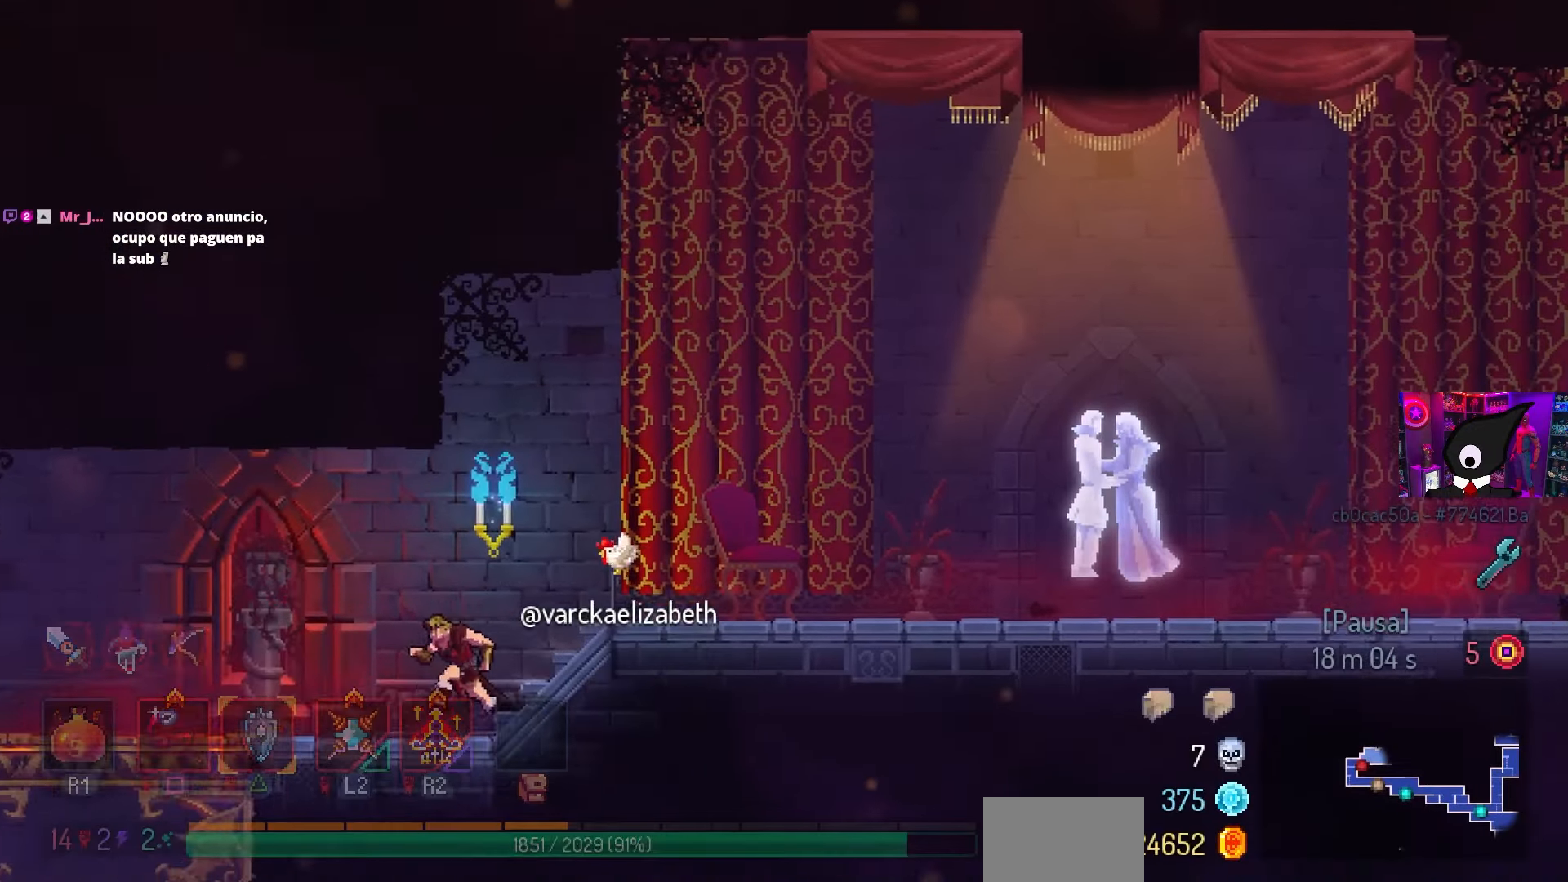
{"buttons": ["DPAD_DOWN"], "left_stick": "center", "right_stick": "center", "events": [[100, "CROSS", "down"], [283, "CROSS", "up"], [400, "DPAD_DOWN", "down"], [450, "DPAD_LEFT", "up"]]}
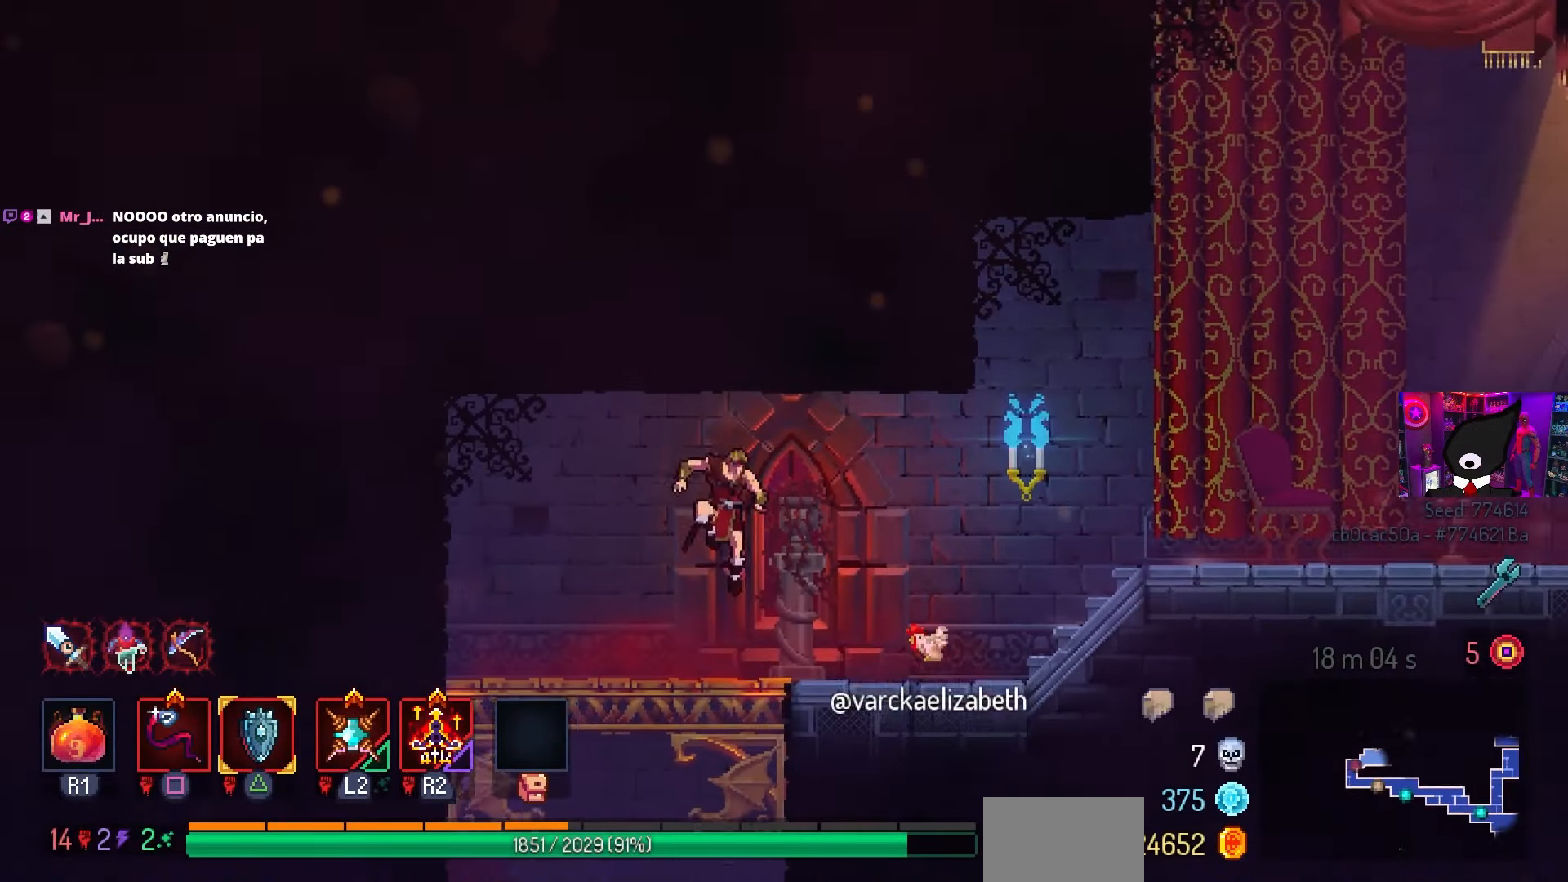
{"buttons": ["DPAD_DOWN"], "left_stick": "center", "right_stick": "center", "events": [[17, "DPAD_RIGHT", "down"], [67, "DPAD_RIGHT", "up"], [83, "DPAD_DOWN", "up"], [100, "DPAD_LEFT", "down"], [200, "DPAD_LEFT", "up"], [283, "DPAD_DOWN", "down"], [400, "CROSS", "down"], [483, "CROSS", "up"]]}
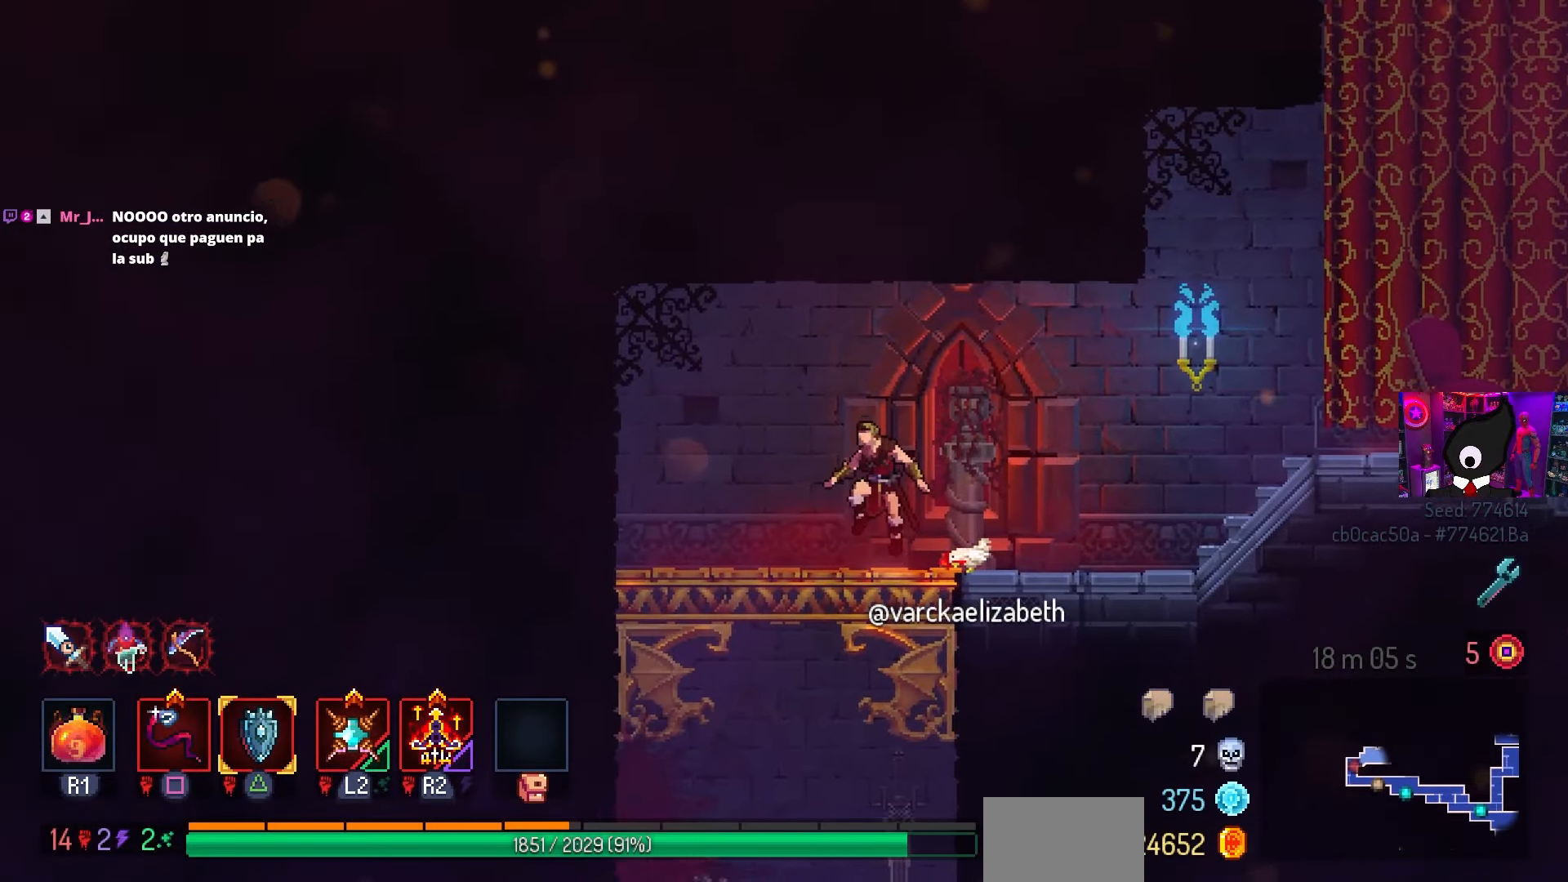
{"buttons": ["DPAD_RIGHT"], "left_stick": "center", "right_stick": "center", "events": [[67, "CROSS", "down"], [67, "DPAD_RIGHT", "down"], [250, "CIRCLE", "down"], [267, "CROSS", "up"], [300, "DPAD_DOWN", "up"], [383, "CIRCLE", "up"]]}
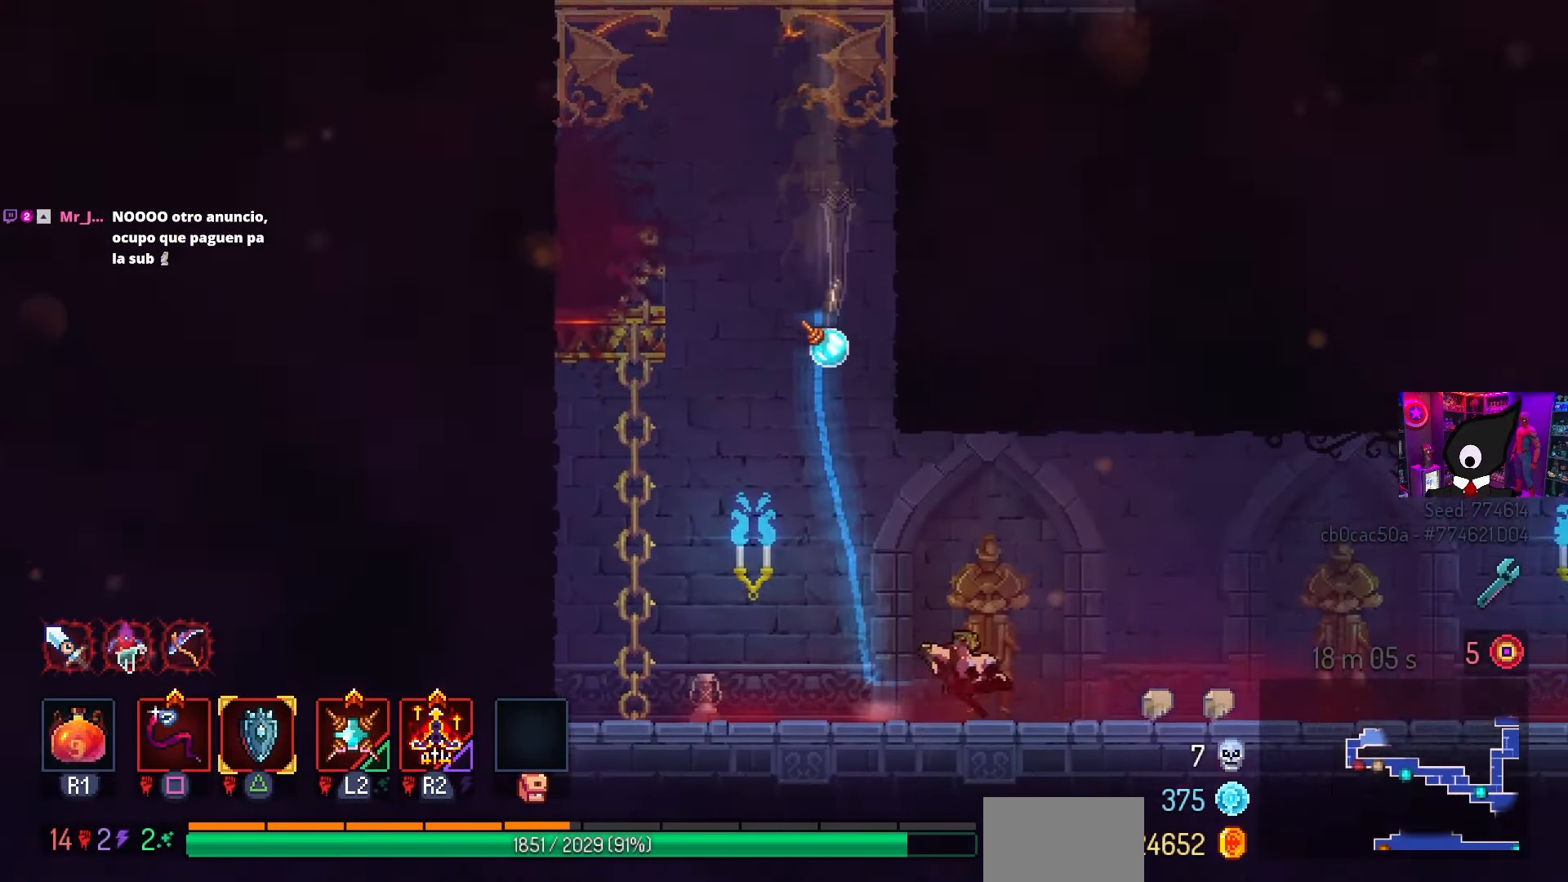
{"buttons": ["DPAD_RIGHT"], "left_stick": "center", "right_stick": "center", "events": []}
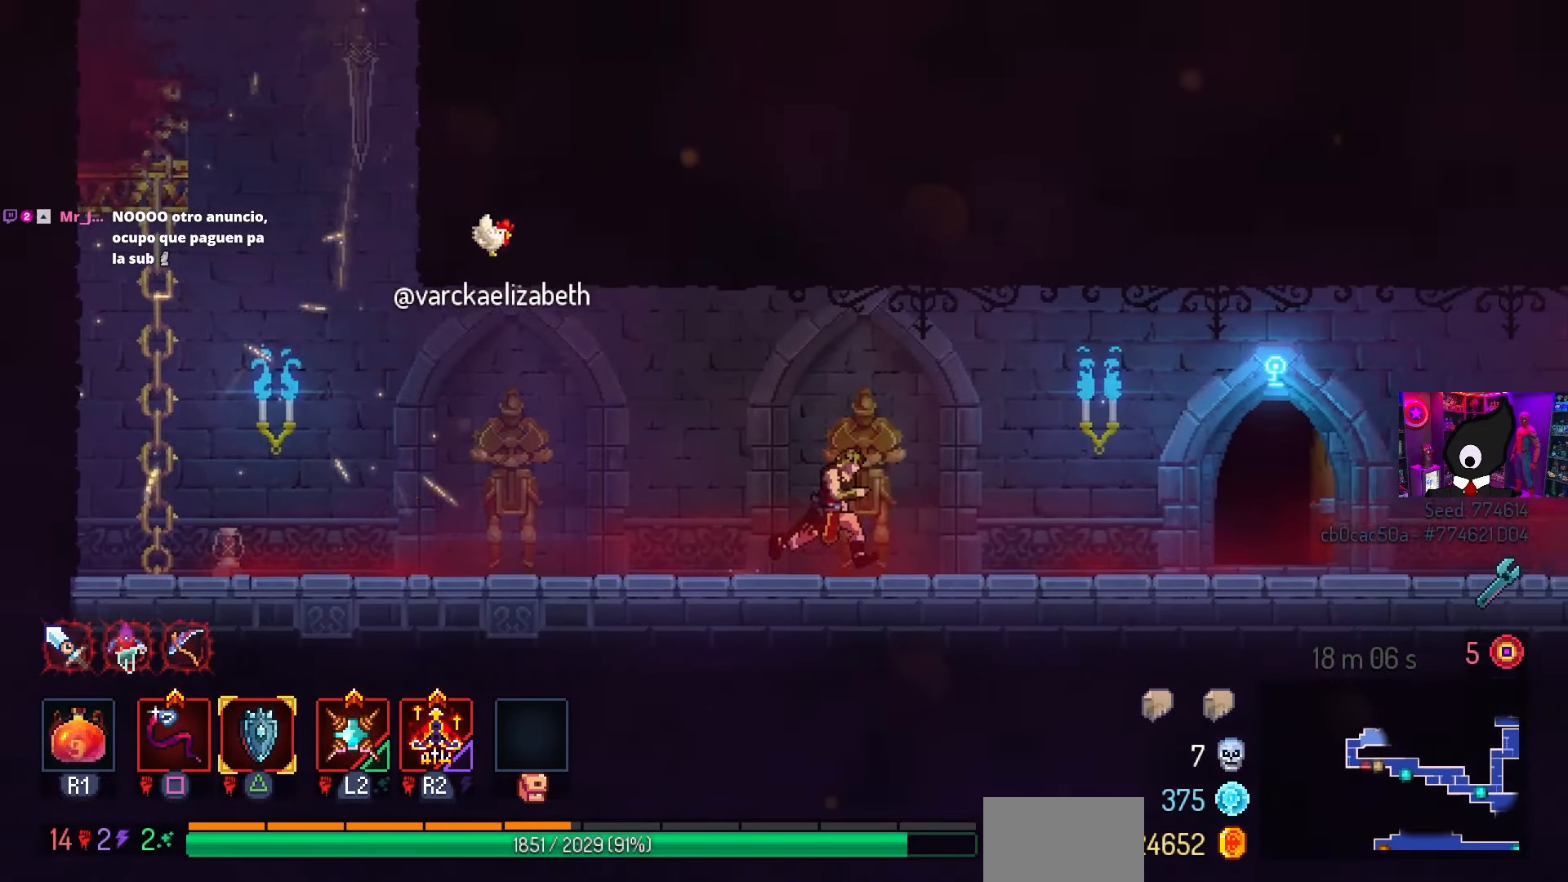
{"buttons": ["DPAD_RIGHT"], "left_stick": "center", "right_stick": "center", "events": []}
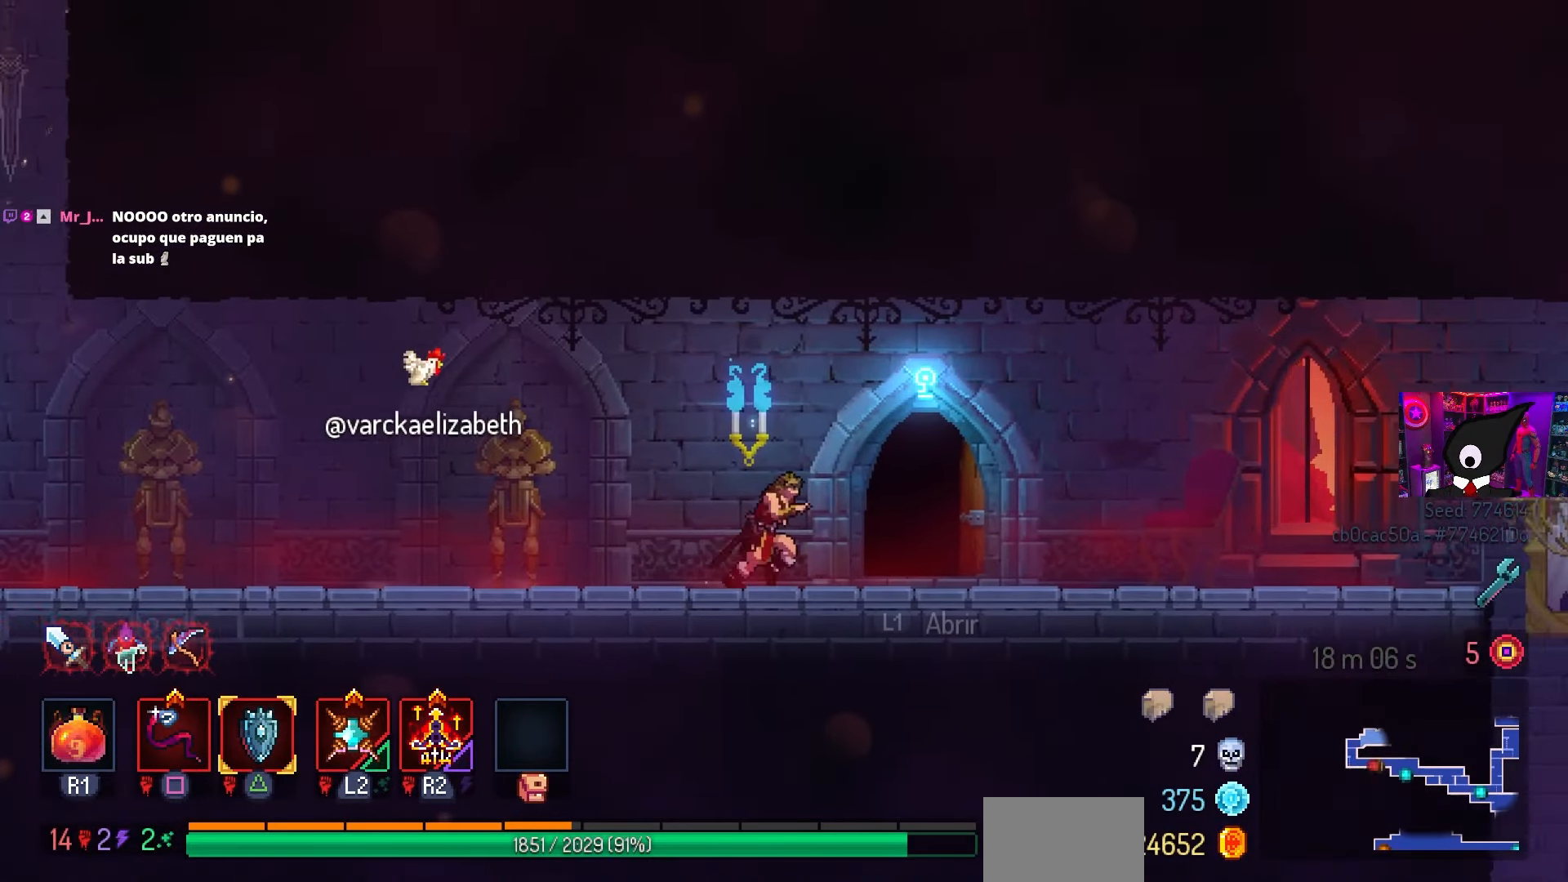
{"buttons": ["DPAD_RIGHT"], "left_stick": "center", "right_stick": "center", "events": []}
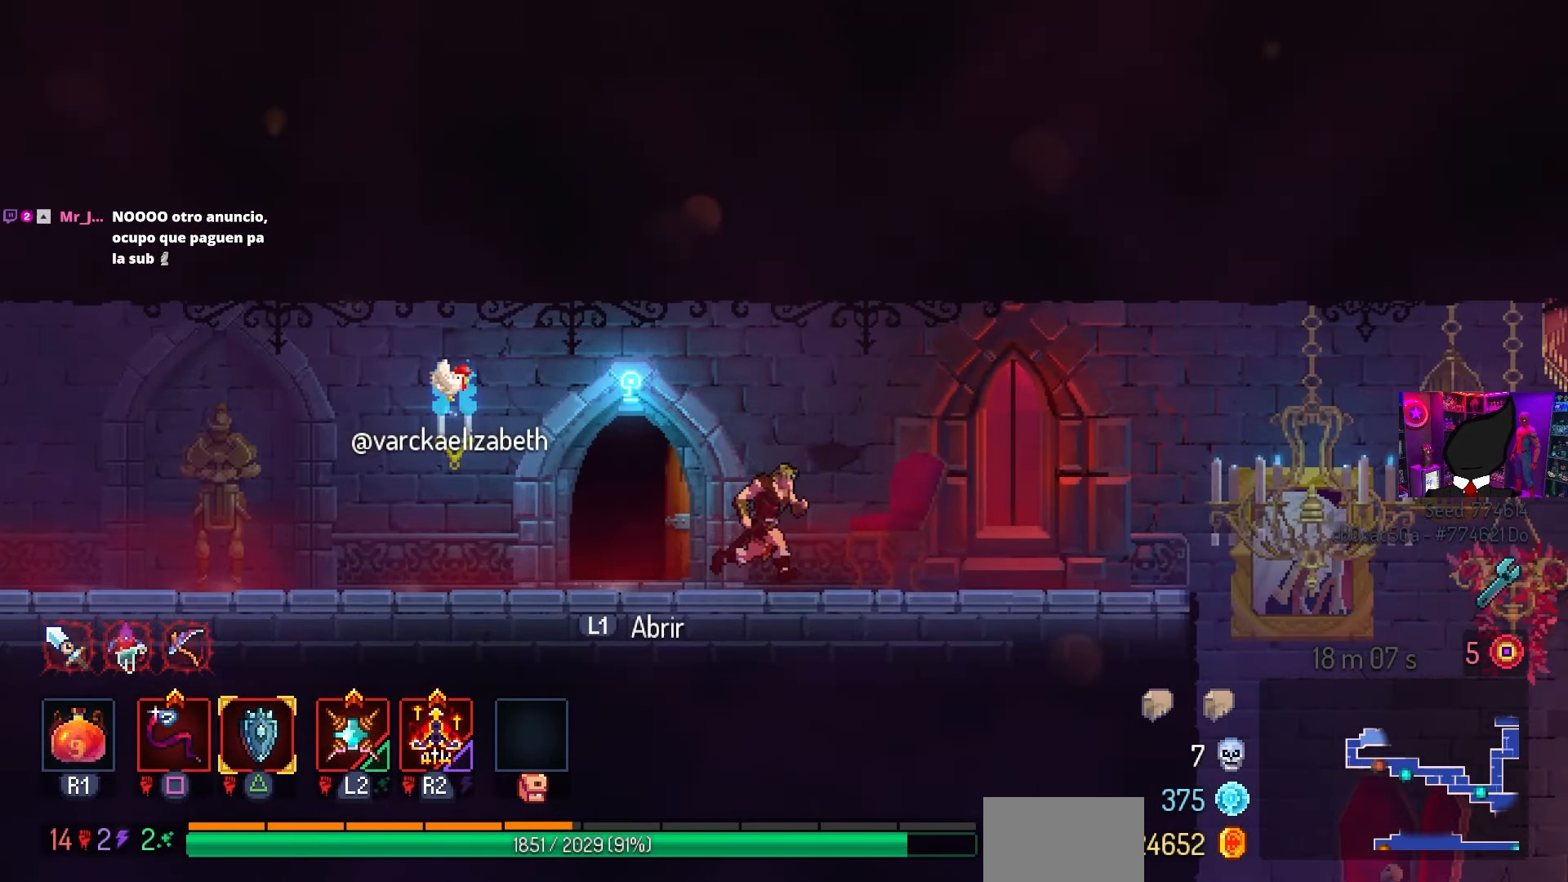
{"buttons": ["DPAD_RIGHT"], "left_stick": "center", "right_stick": "center", "events": []}
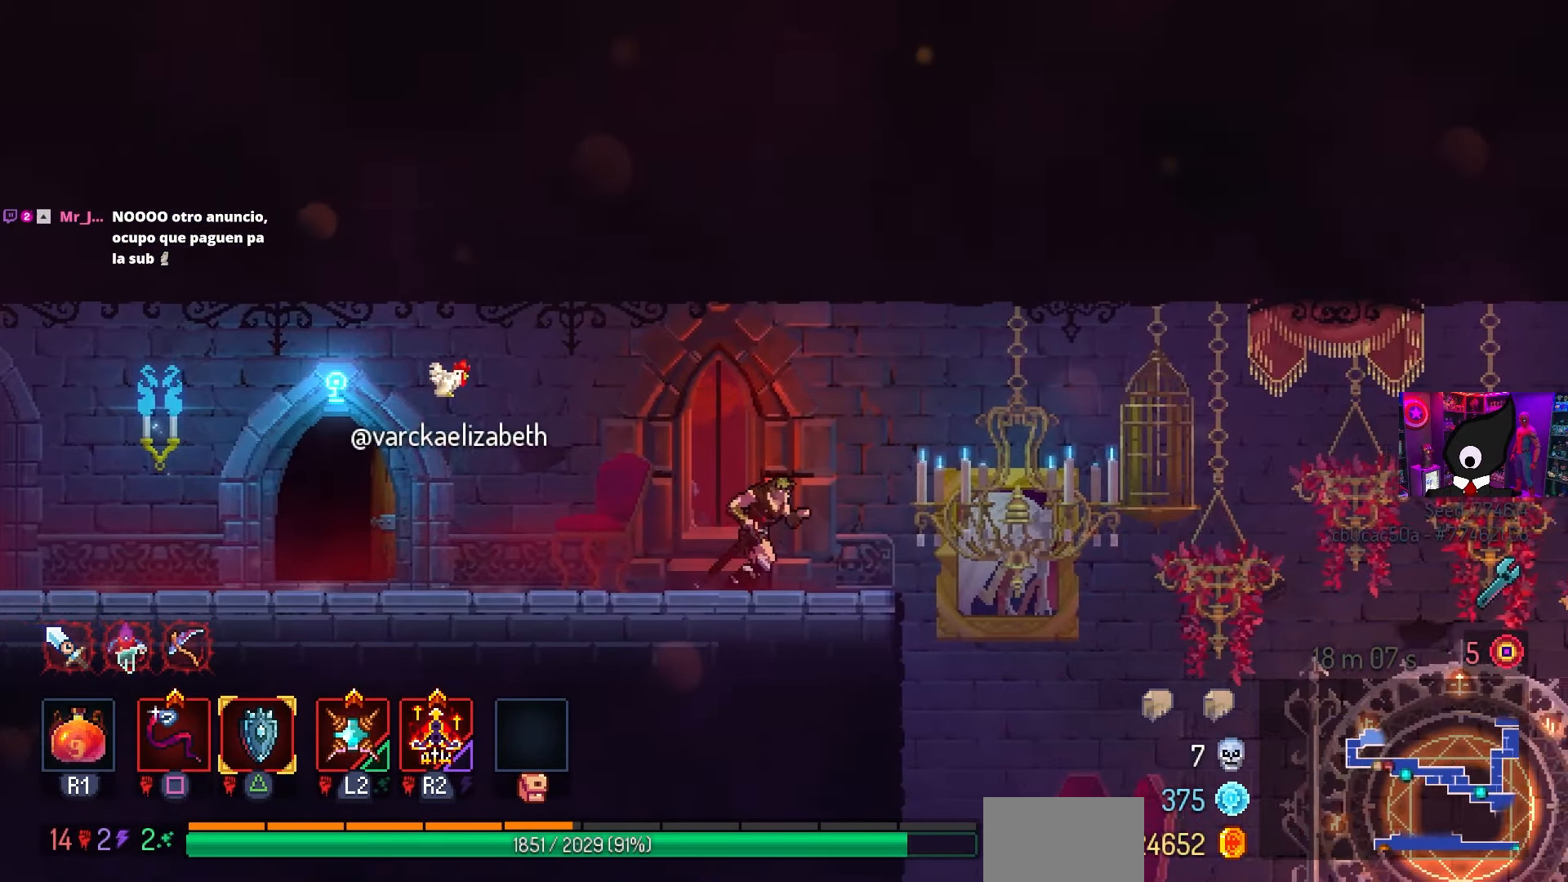
{"buttons": [], "left_stick": "center", "right_stick": "up", "events": [[200, "CROSS", "down"], [333, "CROSS", "up"], [383, "DPAD_RIGHT", "up"], [383, "right_stick", "up"]]}
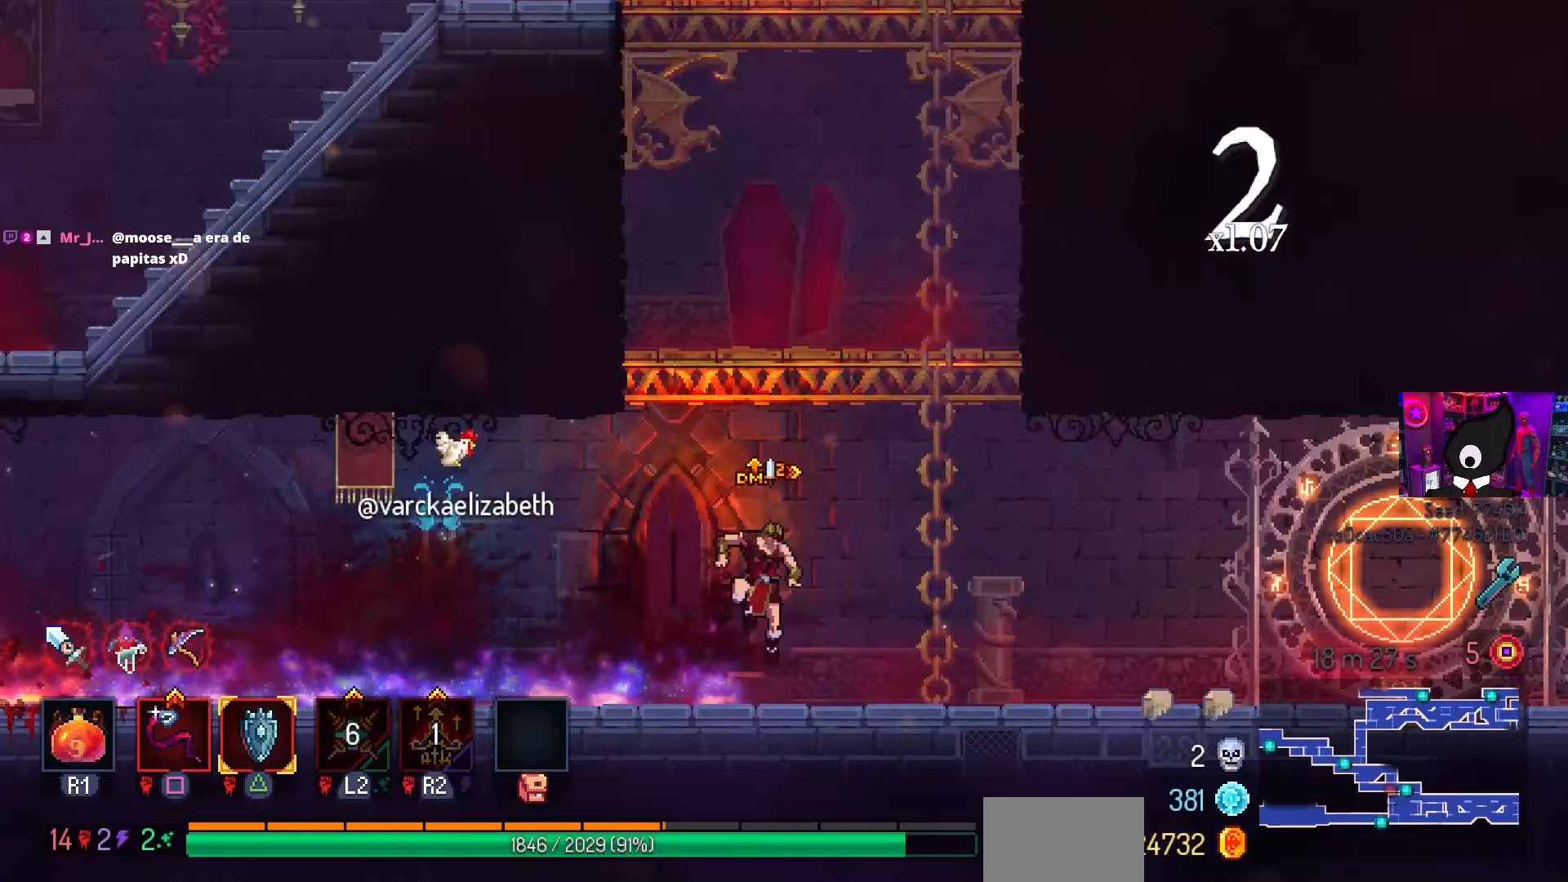
{"buttons": ["DPAD_RIGHT"], "left_stick": "center", "right_stick": "center", "events": [[33, "right_stick", "center"], [167, "CROSS", "down"], [267, "CROSS", "up"], [333, "CROSS", "down"], [467, "CROSS", "up"], [483, "DPAD_RIGHT", "down"]]}
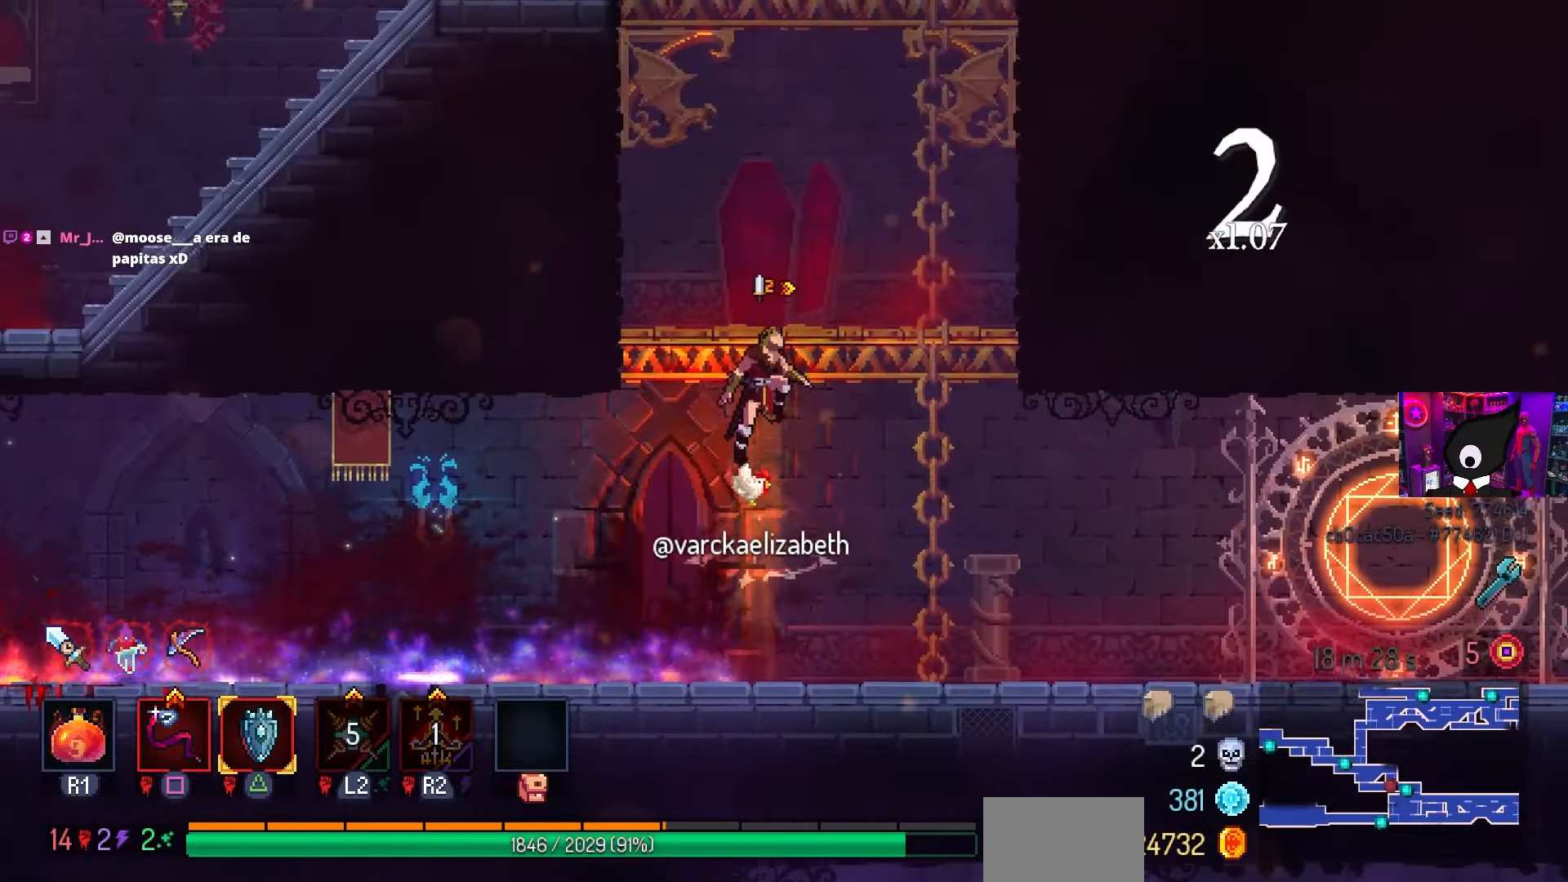
{"buttons": ["CROSS", "DPAD_RIGHT"], "left_stick": "center", "right_stick": "center", "events": [[167, "DPAD_RIGHT", "up"], [450, "DPAD_RIGHT", "down"], [500, "CROSS", "down"]]}
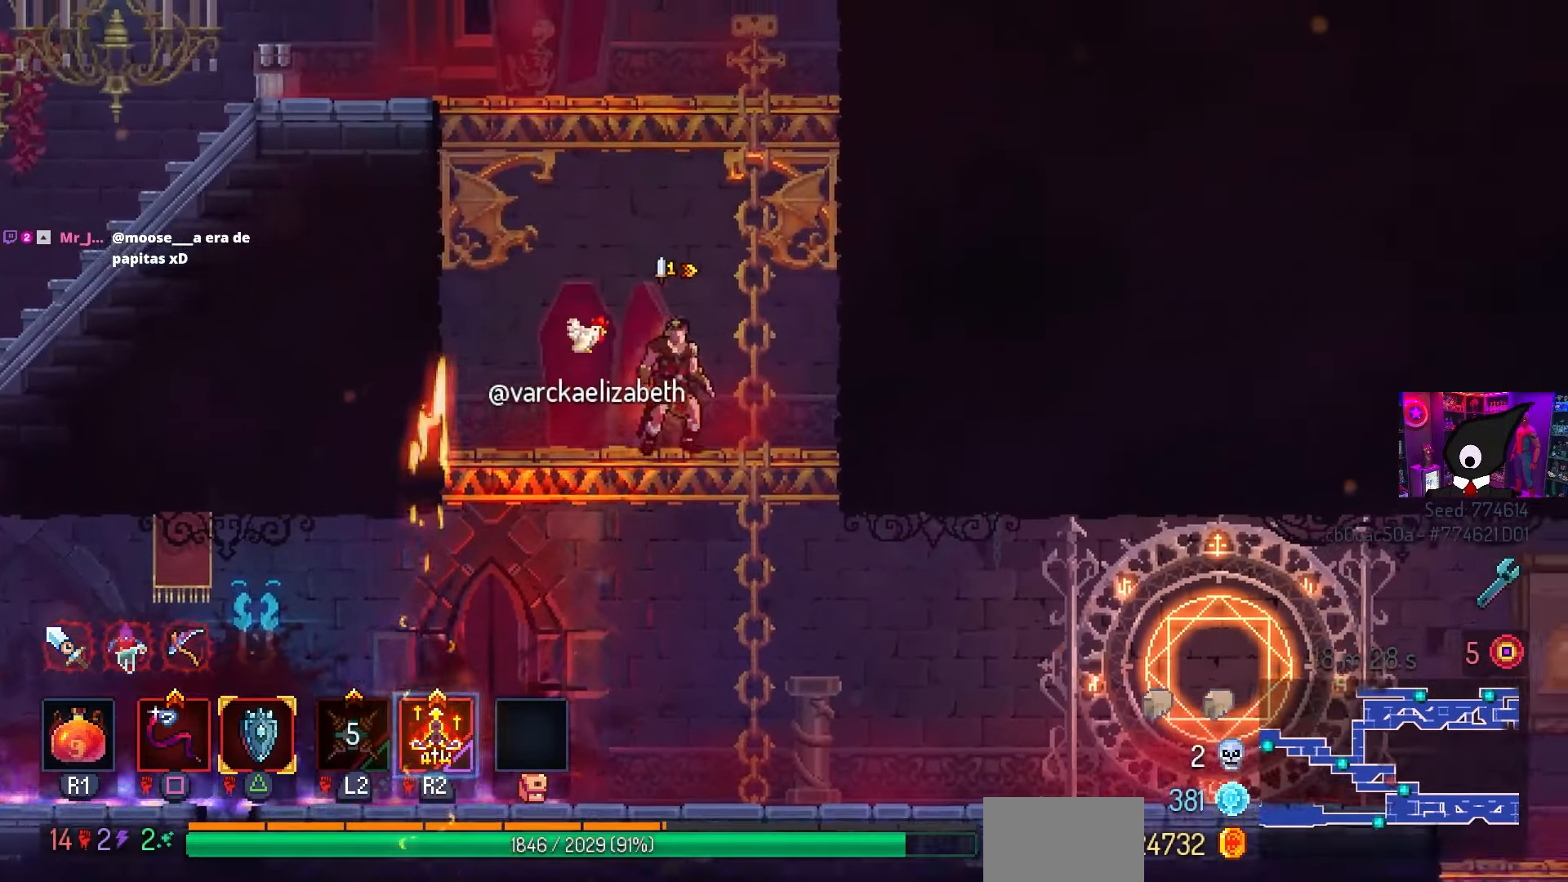
{"buttons": ["DPAD_LEFT"], "left_stick": "center", "right_stick": "center", "events": [[100, "CROSS", "up"], [167, "CROSS", "down"], [283, "CROSS", "up"], [300, "DPAD_RIGHT", "up"], [433, "DPAD_LEFT", "down"]]}
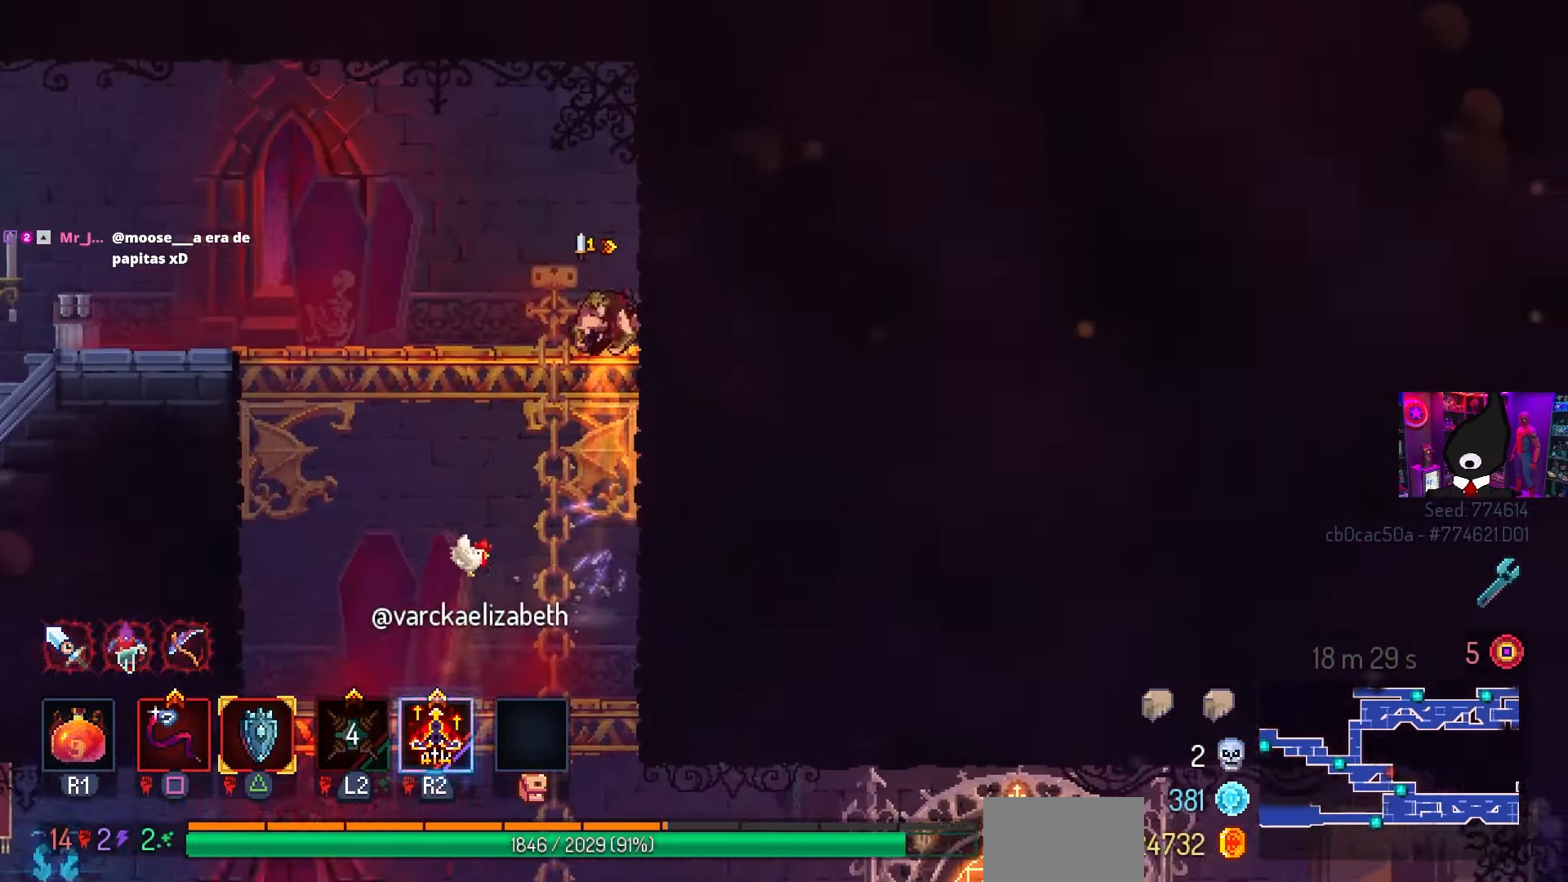
{"buttons": ["DPAD_DOWN"], "left_stick": "center", "right_stick": "center", "events": [[367, "DPAD_DOWN", "down"], [367, "DPAD_LEFT", "up"], [383, "CROSS", "down"], [450, "CROSS", "up"]]}
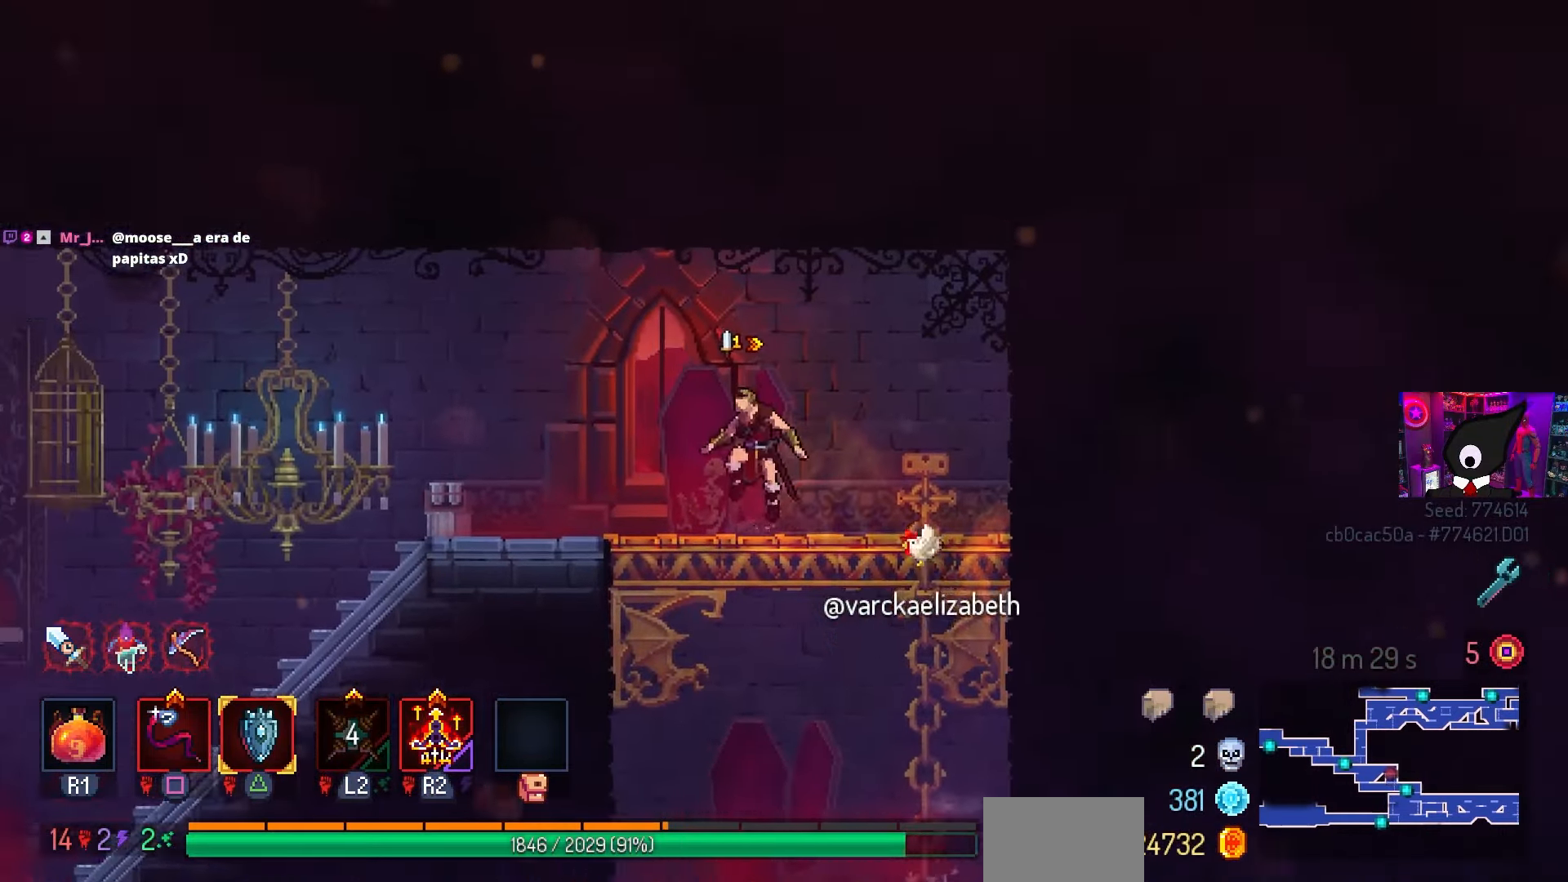
{"buttons": ["DPAD_RIGHT"], "left_stick": "center", "right_stick": "center", "events": [[17, "CROSS", "down"], [67, "DPAD_RIGHT", "down"], [83, "CIRCLE", "down"], [83, "DPAD_RIGHT", "up"], [133, "CROSS", "up"], [200, "CIRCLE", "up"], [250, "CROSS", "down"], [333, "CROSS", "up"], [383, "DPAD_DOWN", "up"], [500, "DPAD_RIGHT", "down"]]}
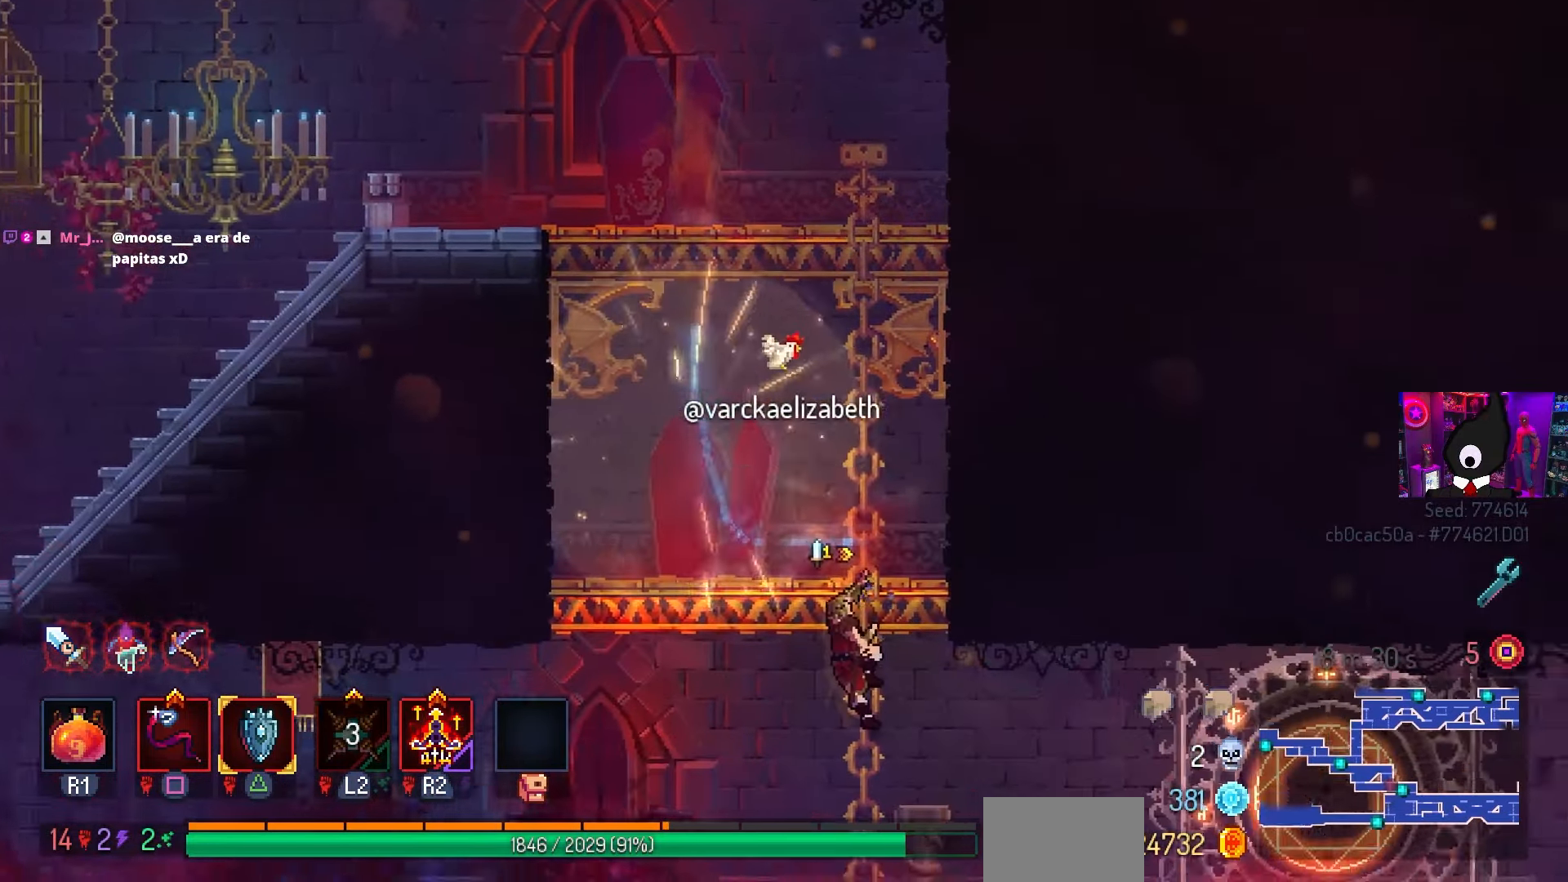
{"buttons": ["DPAD_RIGHT"], "left_stick": "center", "right_stick": "center", "events": [[133, "DPAD_DOWN", "down"], [267, "CIRCLE", "down"], [267, "DPAD_DOWN", "up"], [383, "CIRCLE", "up"]]}
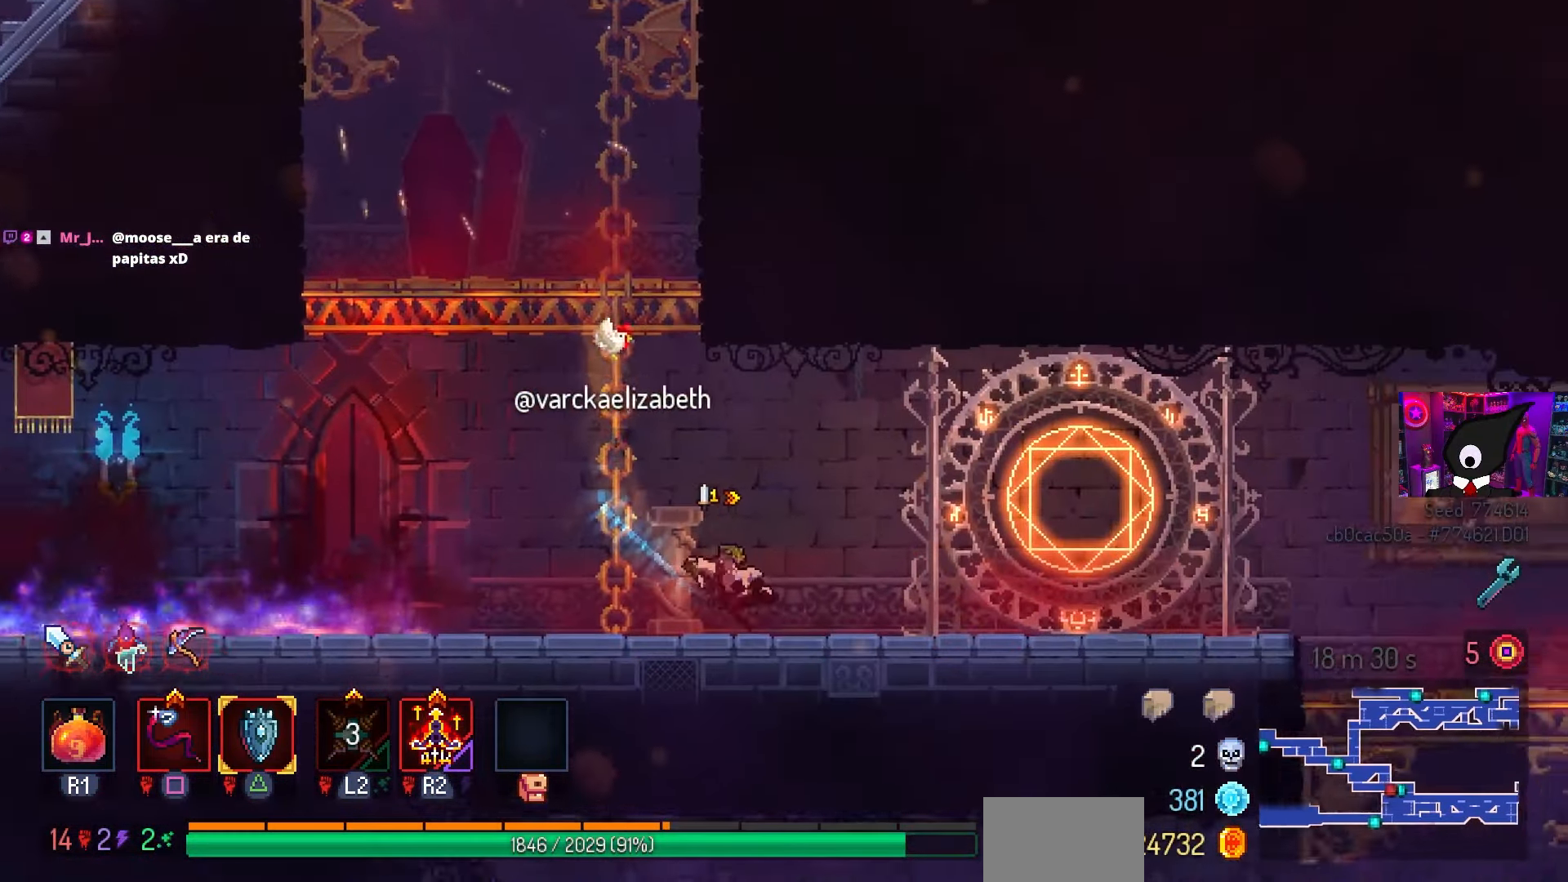
{"buttons": [], "left_stick": "center", "right_stick": "center", "events": [[333, "L1", "down"], [367, "DPAD_RIGHT", "up"], [450, "L1", "up"]]}
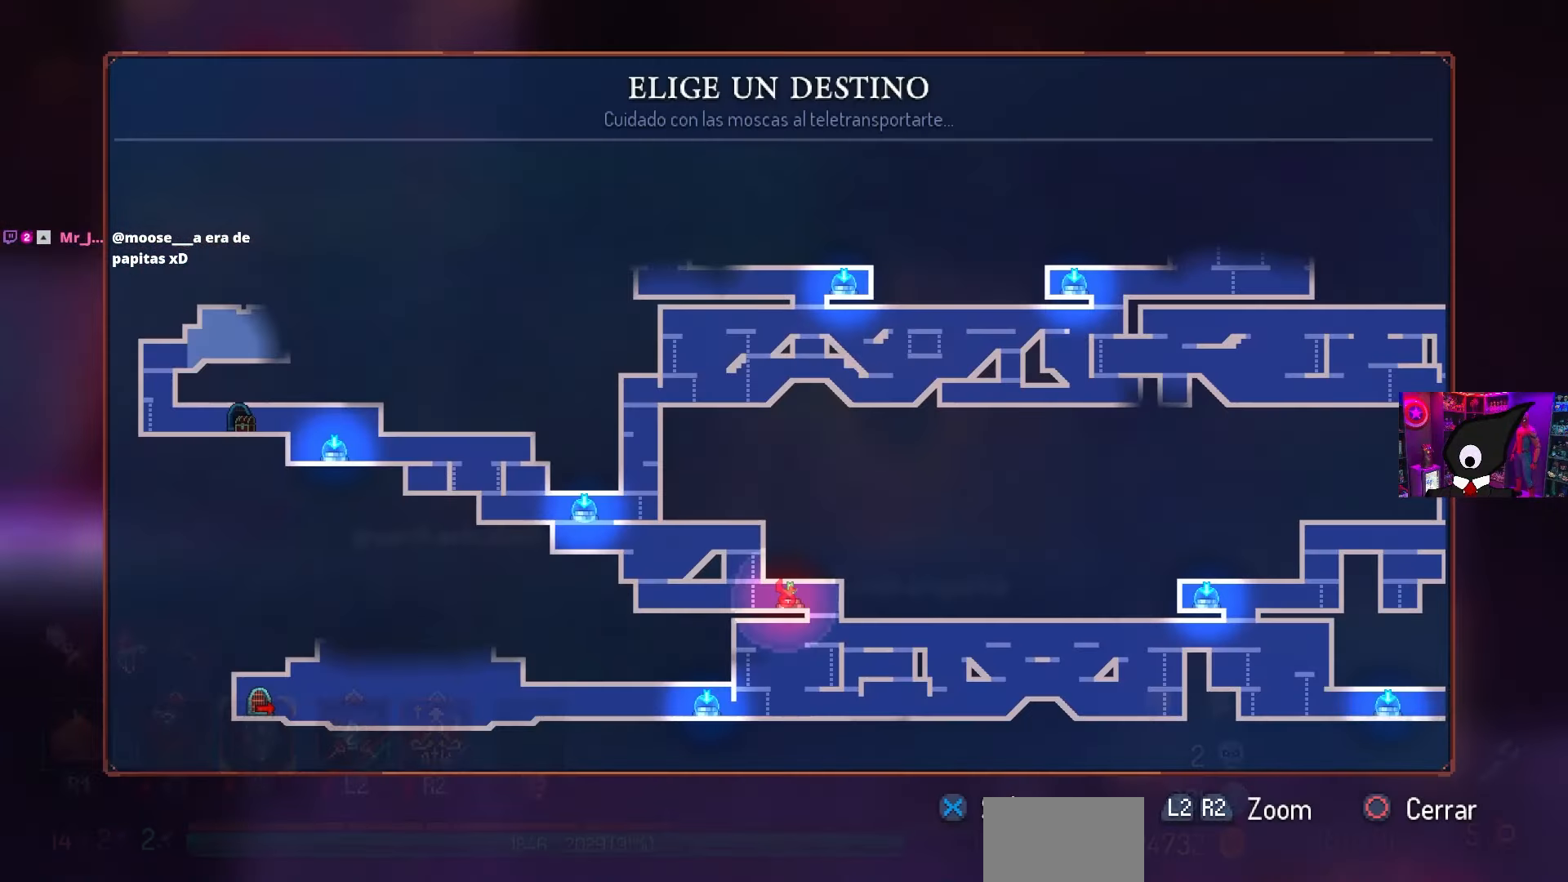
{"buttons": [], "left_stick": "center", "right_stick": "center", "events": [[300, "DPAD_RIGHT", "down"], [450, "DPAD_RIGHT", "up"]]}
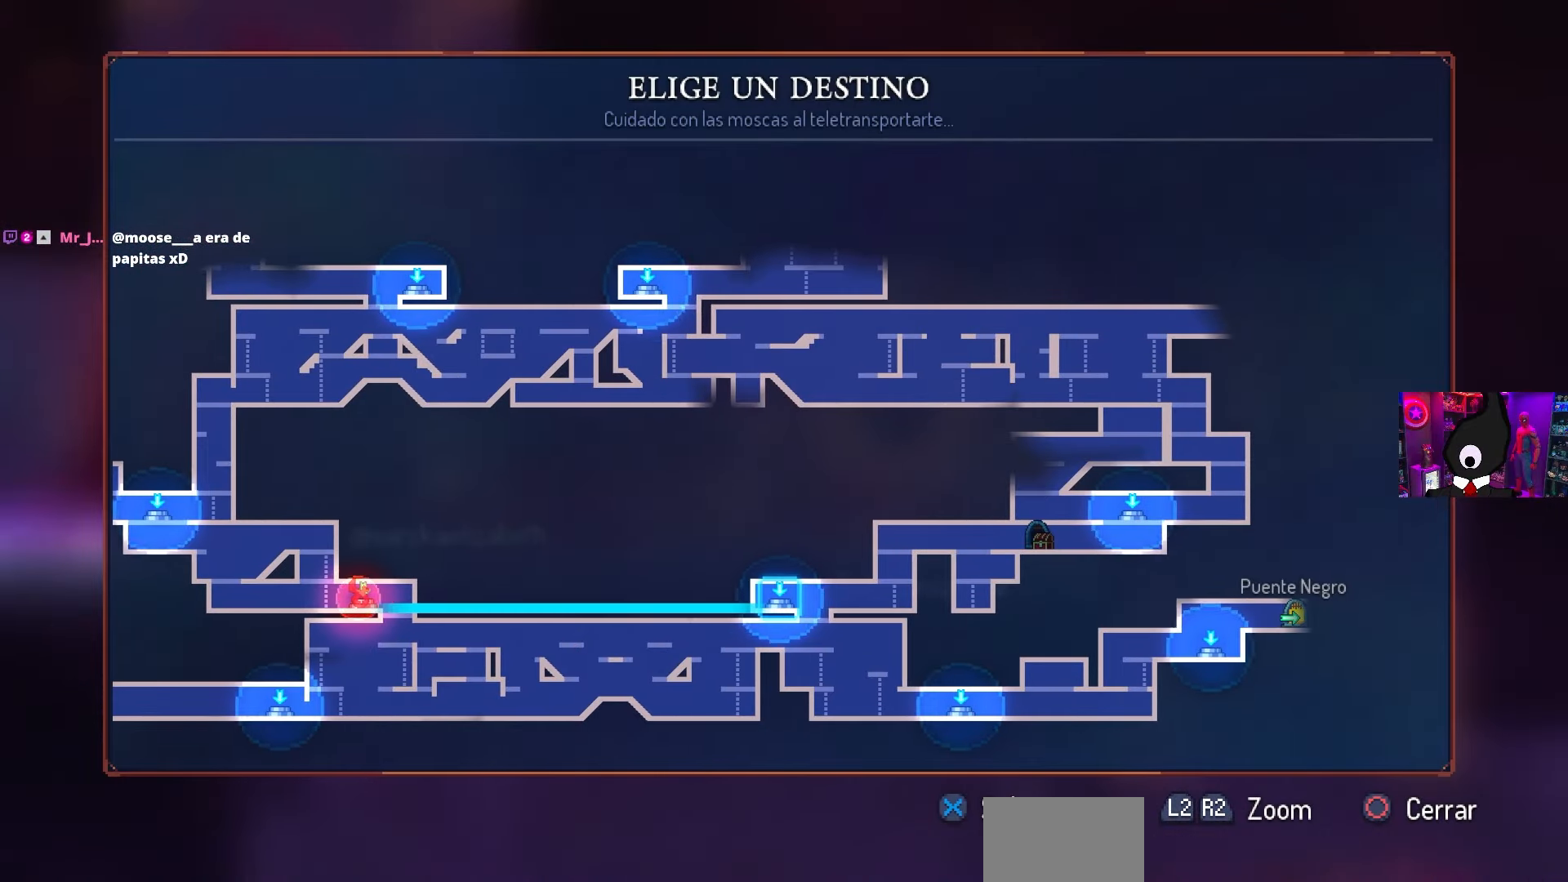
{"buttons": [], "left_stick": "center", "right_stick": "center", "events": []}
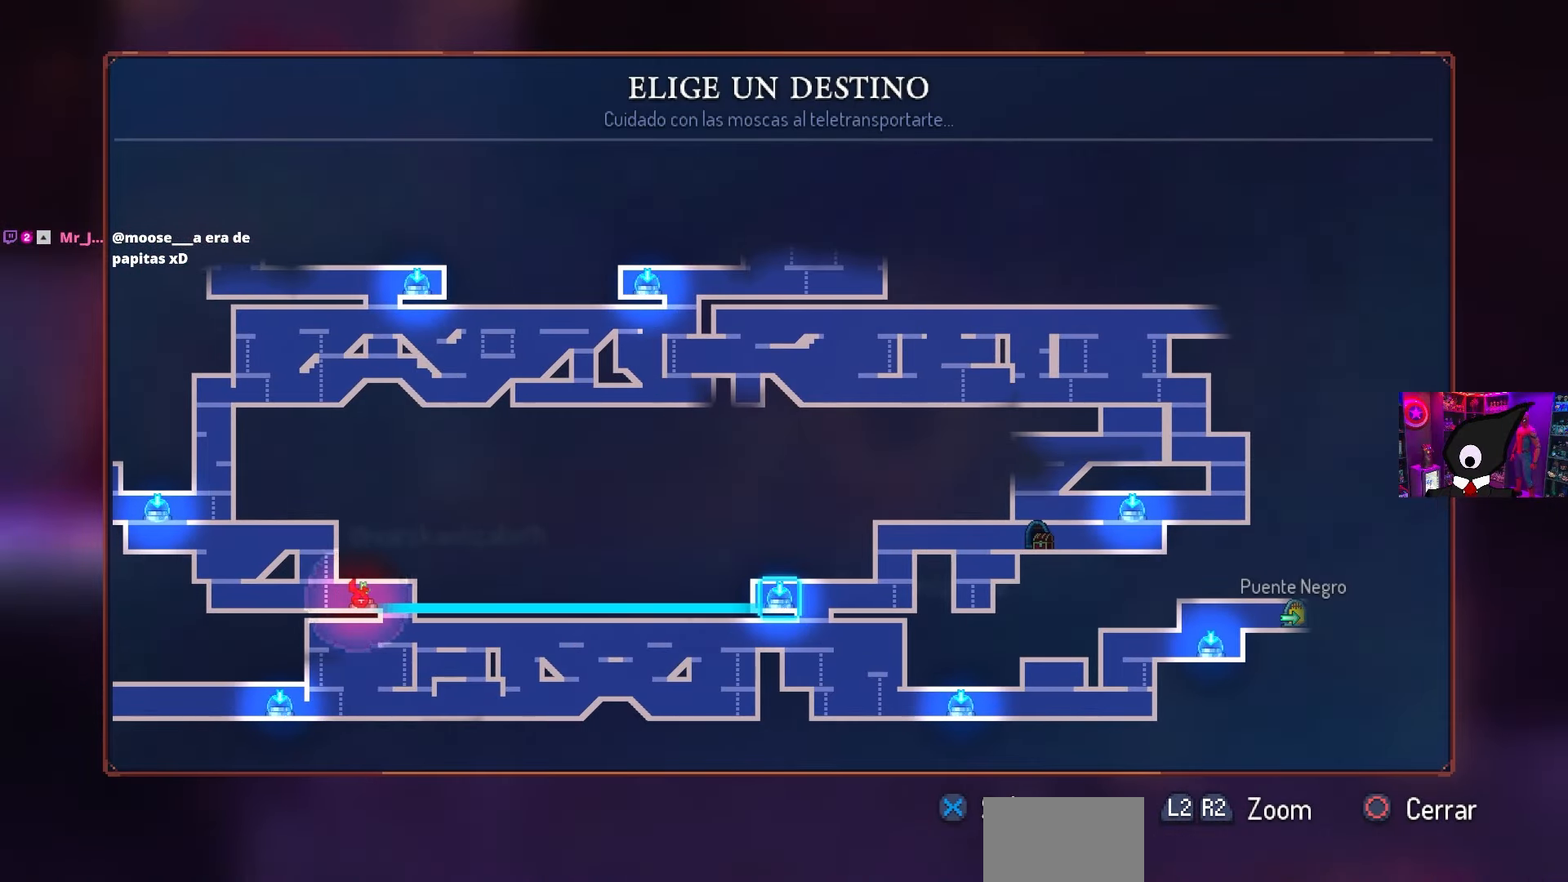
{"buttons": ["DPAD_RIGHT"], "left_stick": "center", "right_stick": "center", "events": [[150, "DPAD_UP", "down"], [300, "DPAD_UP", "up"], [467, "DPAD_RIGHT", "down"]]}
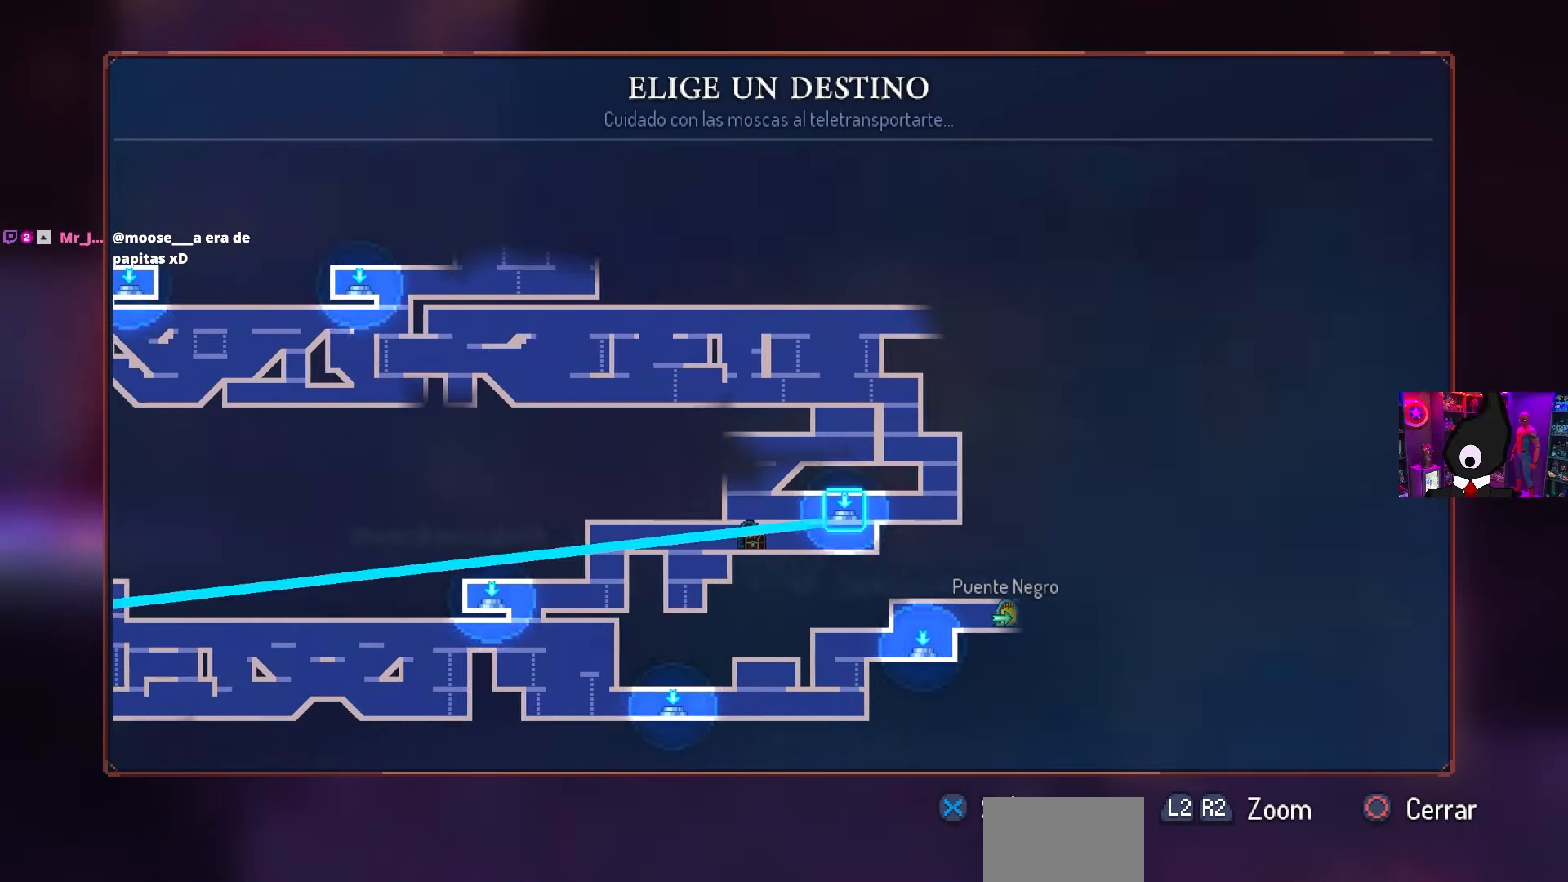
{"buttons": ["DPAD_UP"], "left_stick": "center", "right_stick": "center", "events": [[100, "DPAD_RIGHT", "up"], [400, "DPAD_UP", "down"]]}
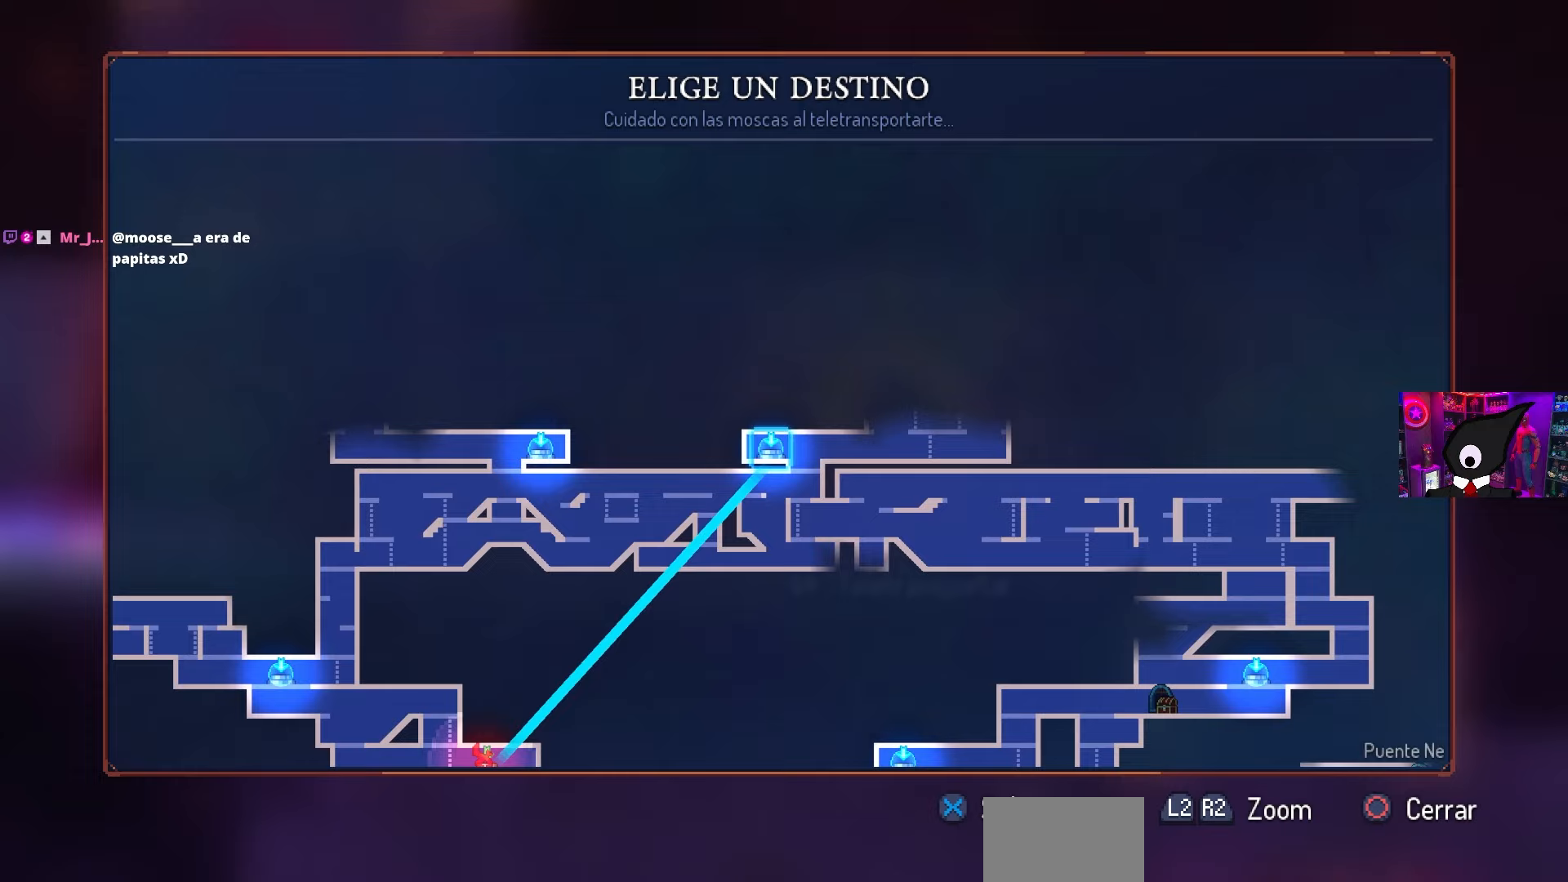
{"buttons": [], "left_stick": "center", "right_stick": "center", "events": [[67, "DPAD_UP", "up"]]}
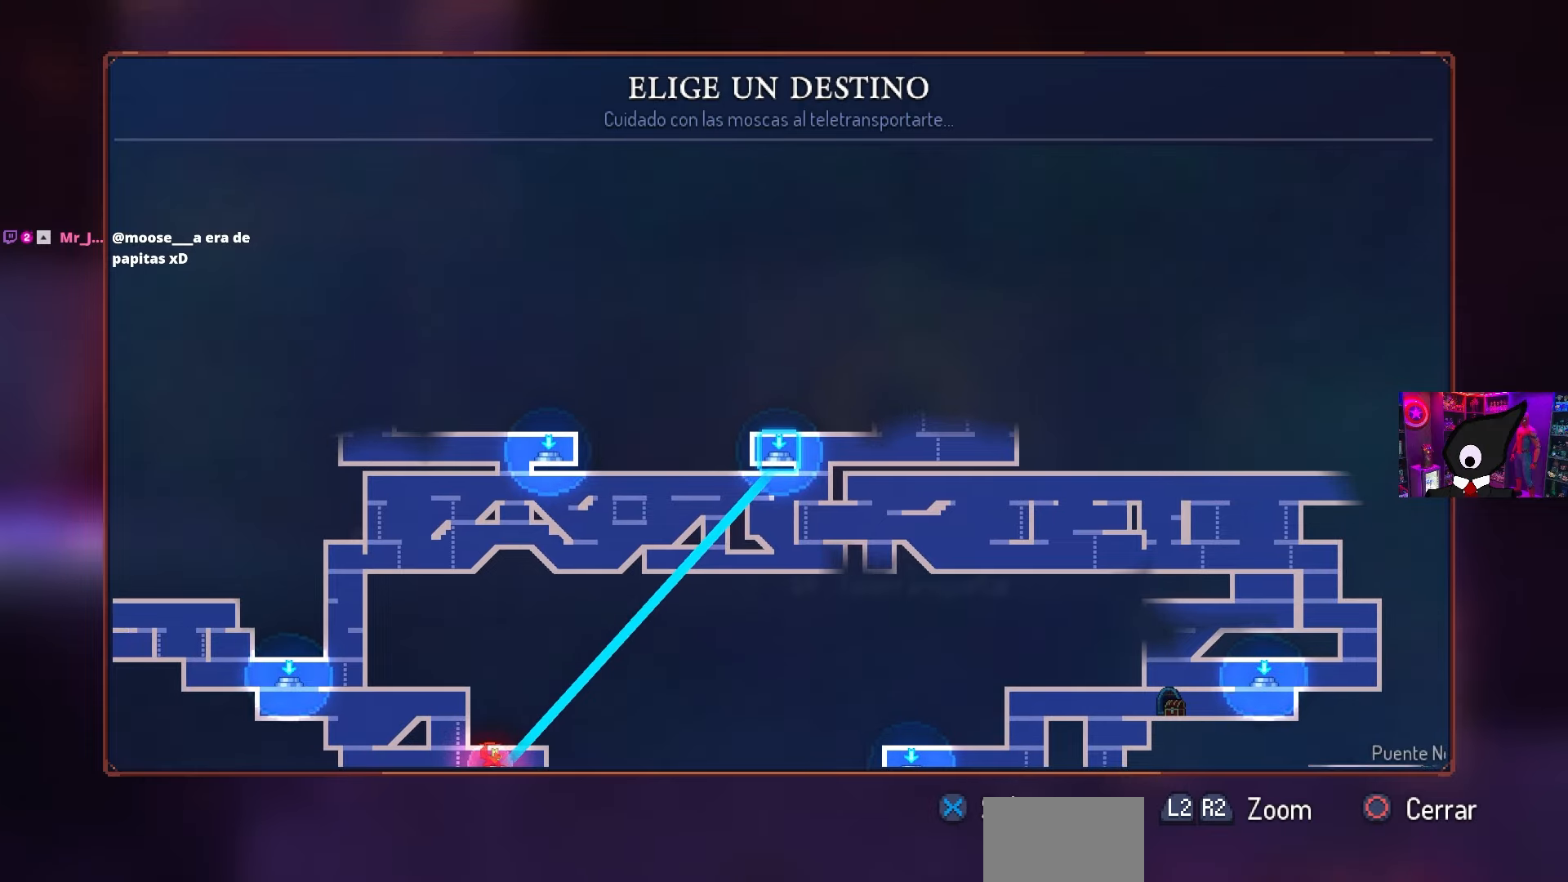
{"buttons": [], "left_stick": "center", "right_stick": "center", "events": []}